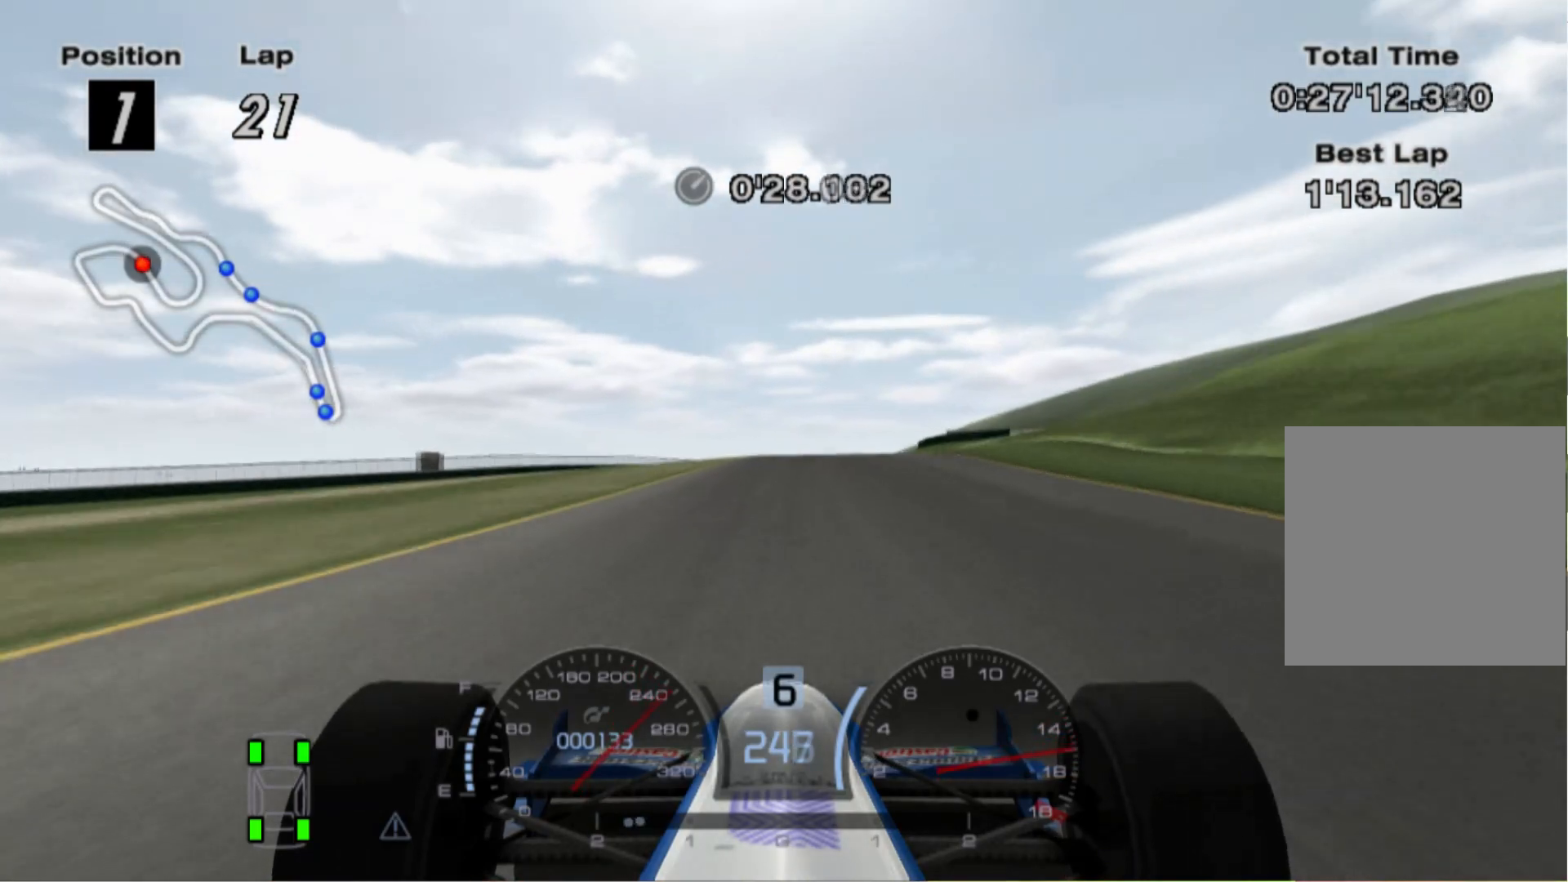
Gameplay with a controller (Xbox layout); each line is a JSON object with the inputs held at the frame after it (dt_ms = milliseconds from this image to that frame). "events" lists button and stick changes between this image and that frame as [ms after this image, input, new state], when the widget could be followed in between. Not read: R2.
{"dt_ms": 500, "buttons": [], "left_stick": "center", "right_stick": "center", "events": [[20, "left_stick", "right"], [240, "left_stick", "center"]]}
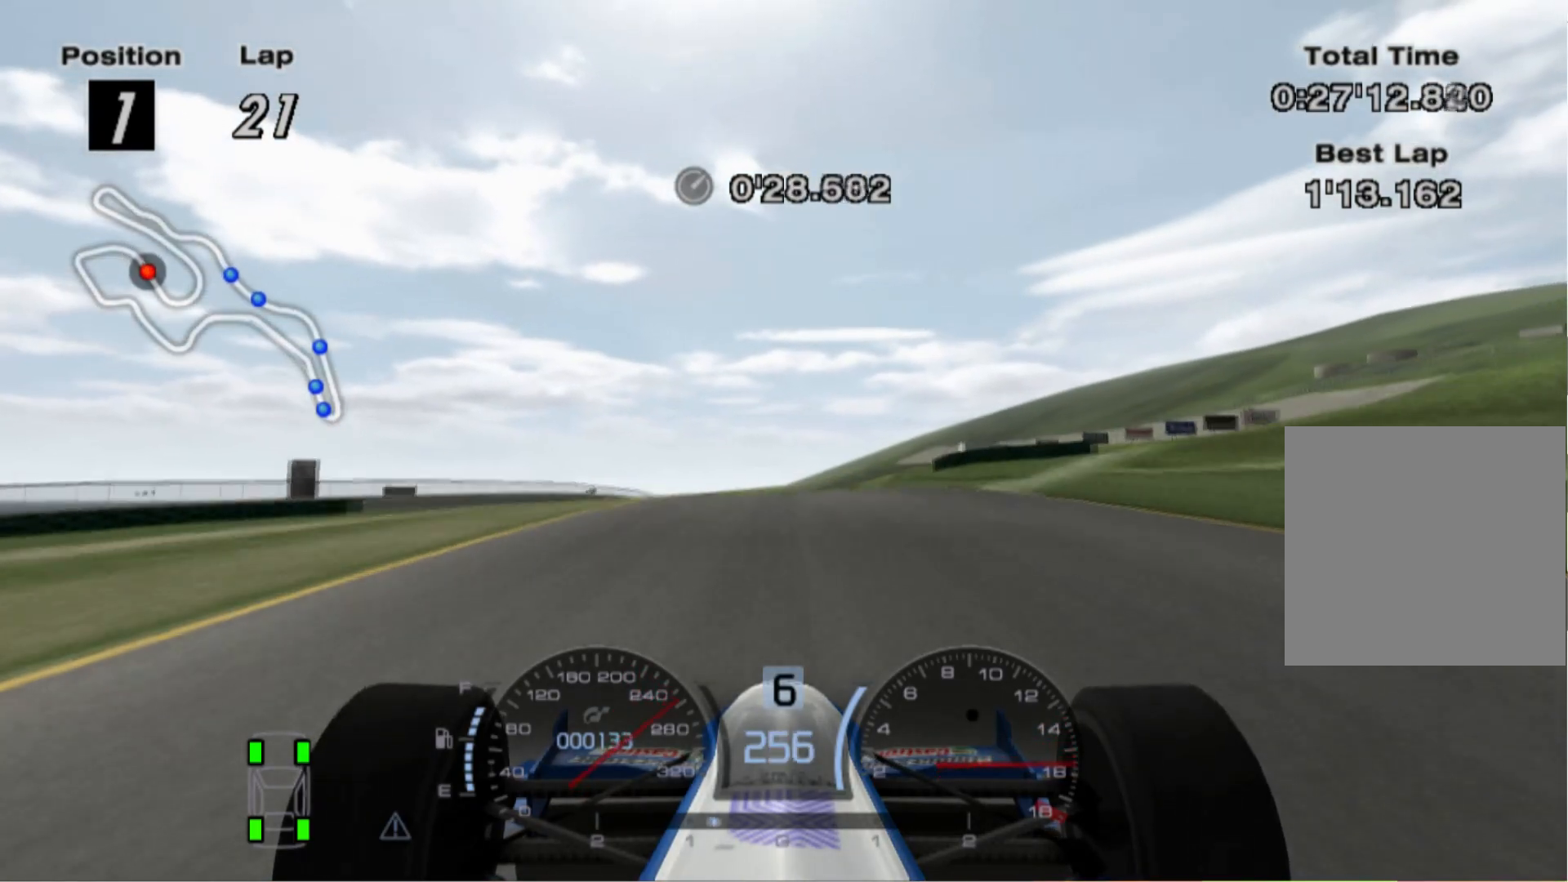
{"dt_ms": 500, "buttons": ["L2"], "left_stick": "center", "right_stick": "center", "events": [[200, "L2", "down"]]}
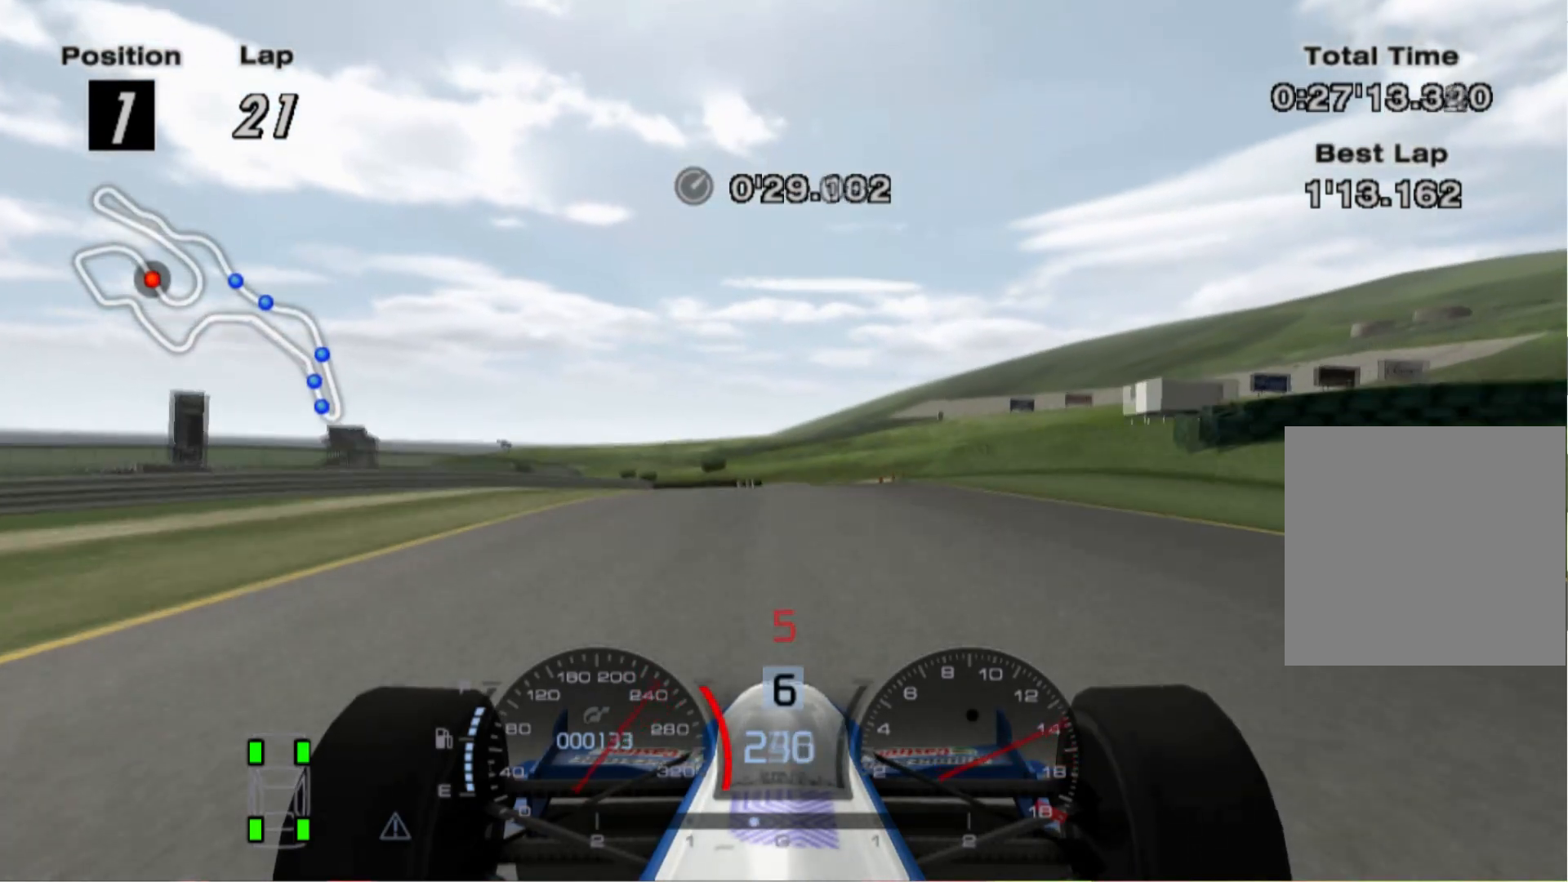
{"dt_ms": 500, "buttons": ["X", "L2"], "left_stick": "left", "right_stick": "center", "events": [[260, "left_stick", "left"], [340, "X", "down"]]}
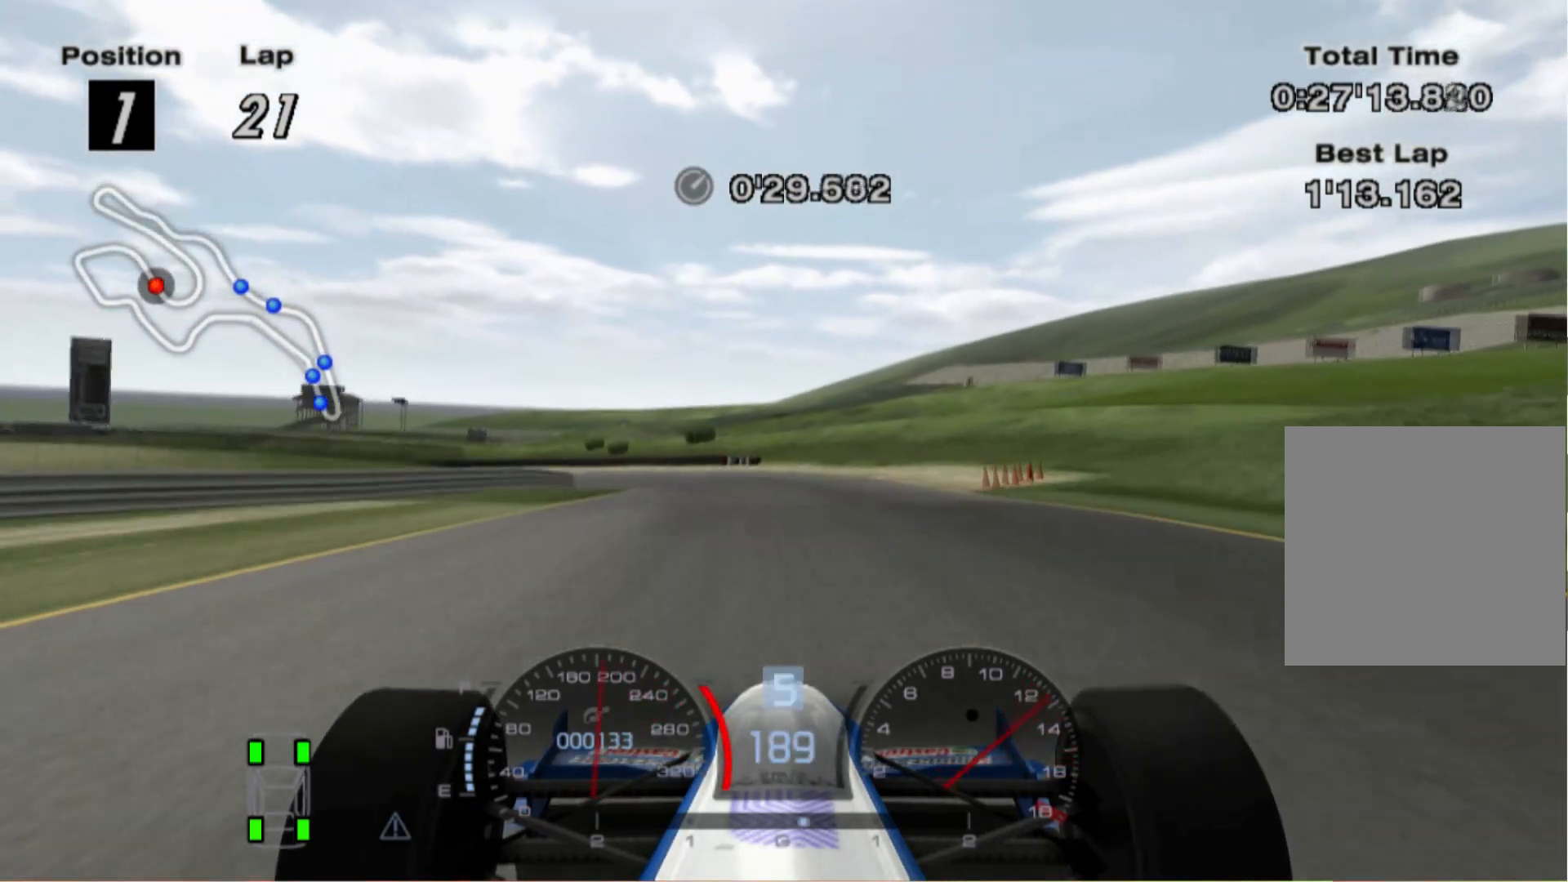
{"dt_ms": 500, "buttons": [], "left_stick": "center", "right_stick": "center", "events": [[20, "L2", "up"], [20, "X", "up"], [380, "left_stick", "center"]]}
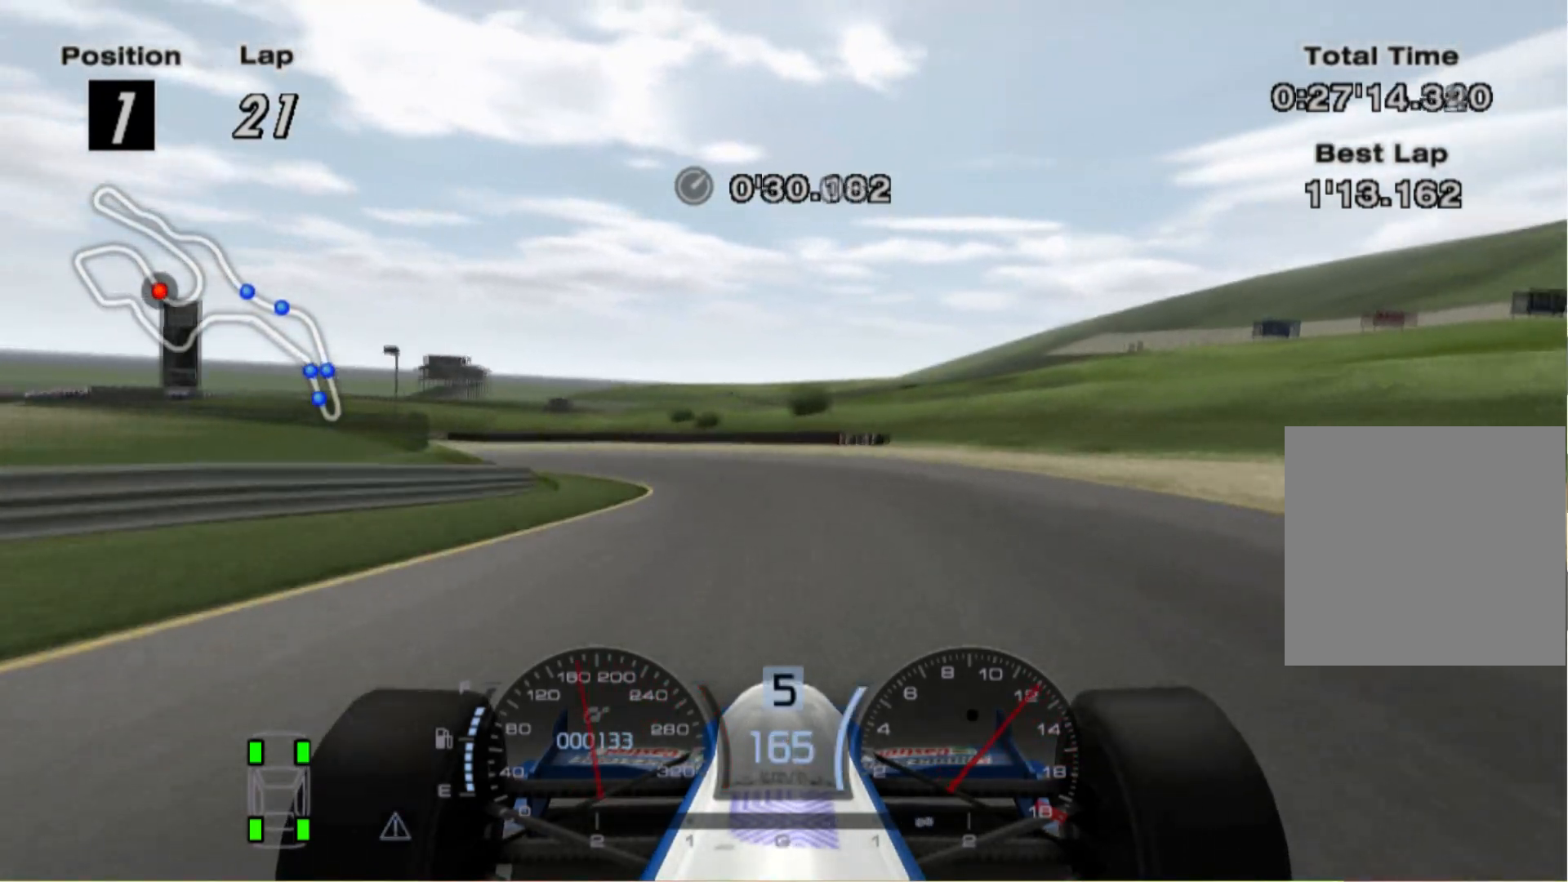
{"dt_ms": 500, "buttons": [], "left_stick": "left", "right_stick": "center", "events": [[80, "left_stick", "left"]]}
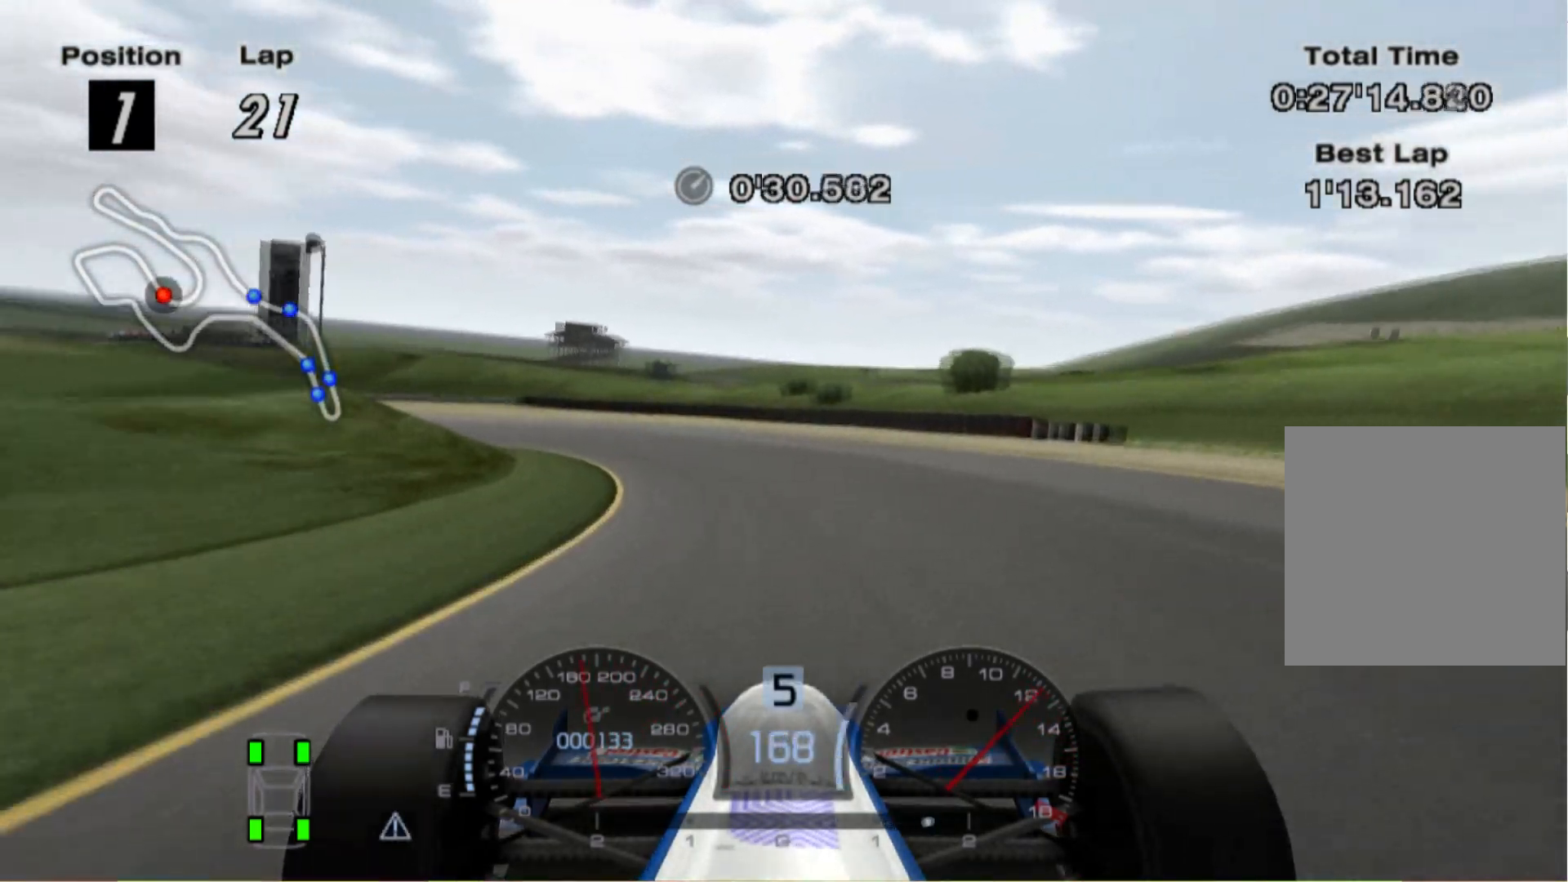
{"dt_ms": 500, "buttons": [], "left_stick": "left", "right_stick": "center", "events": []}
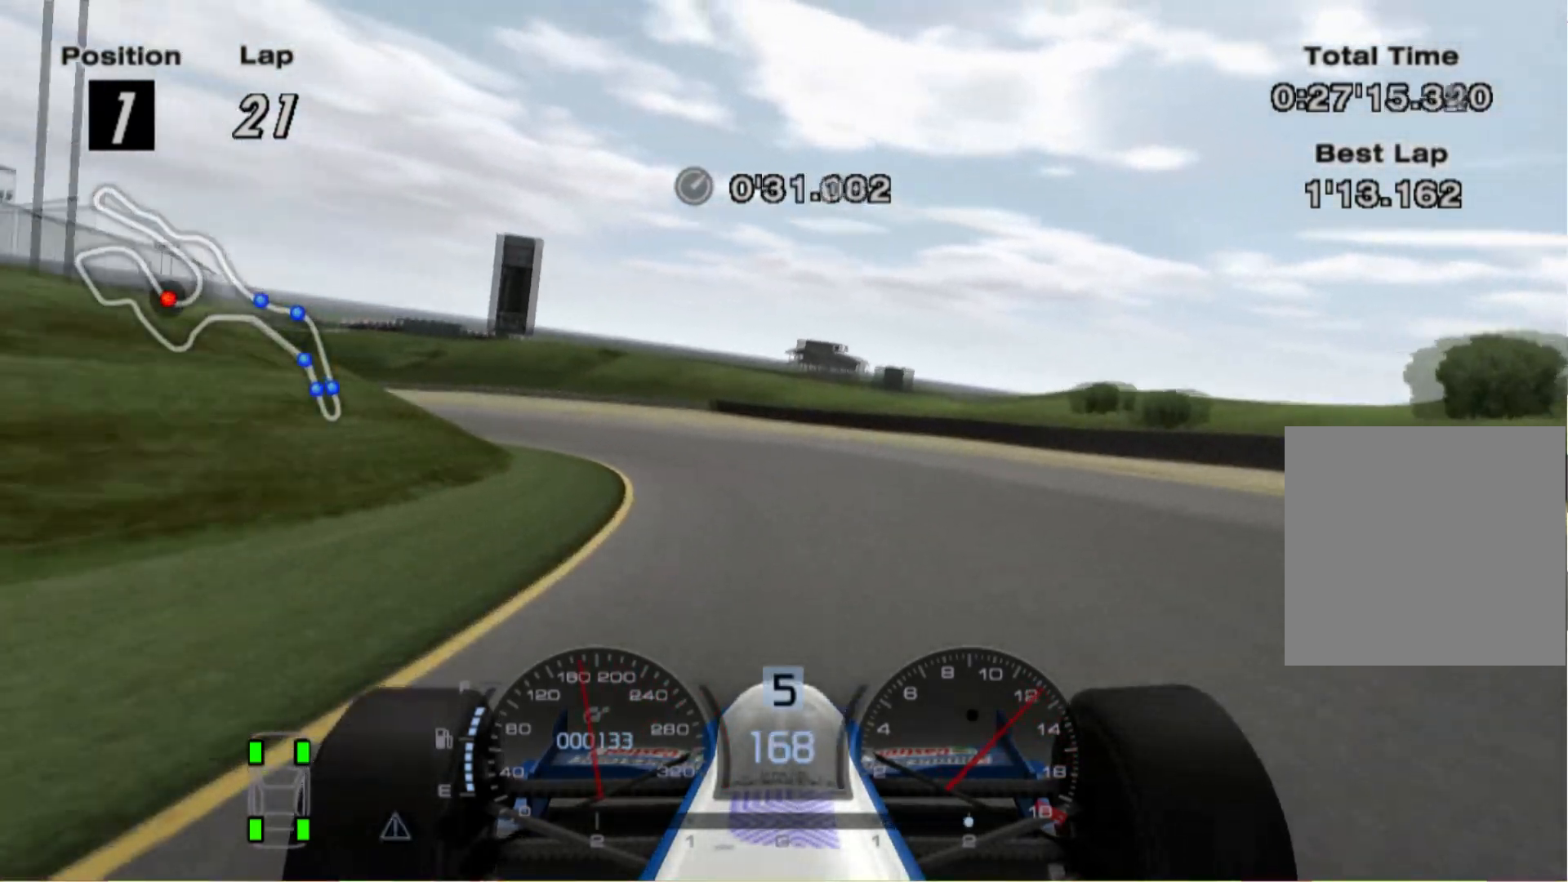
{"dt_ms": 500, "buttons": [], "left_stick": "left", "right_stick": "center"}
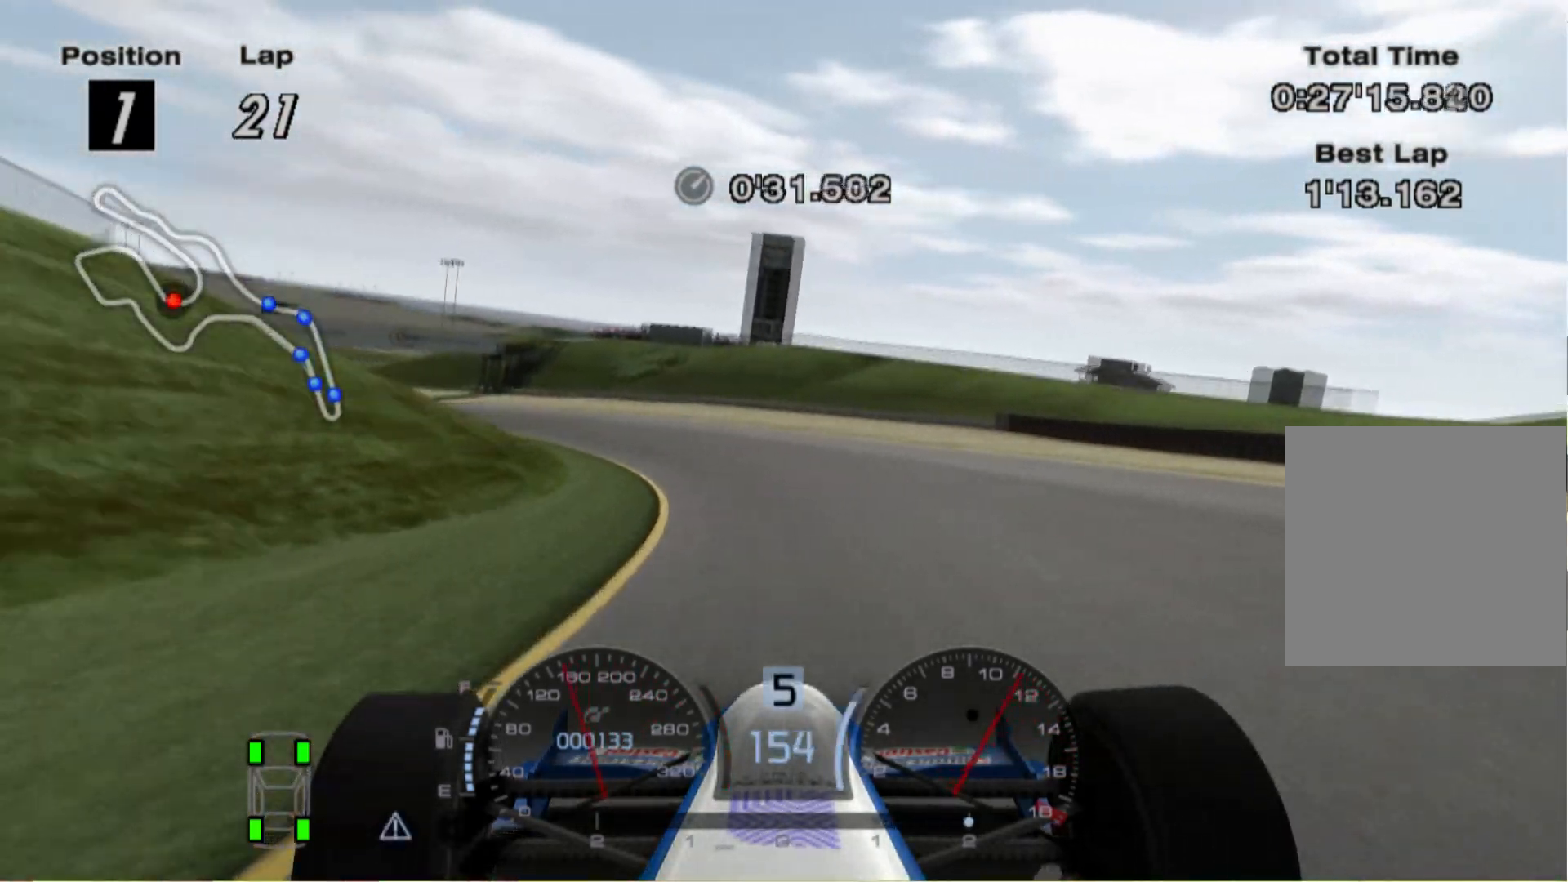
{"dt_ms": 500, "buttons": [], "left_stick": "left", "right_stick": "center", "events": []}
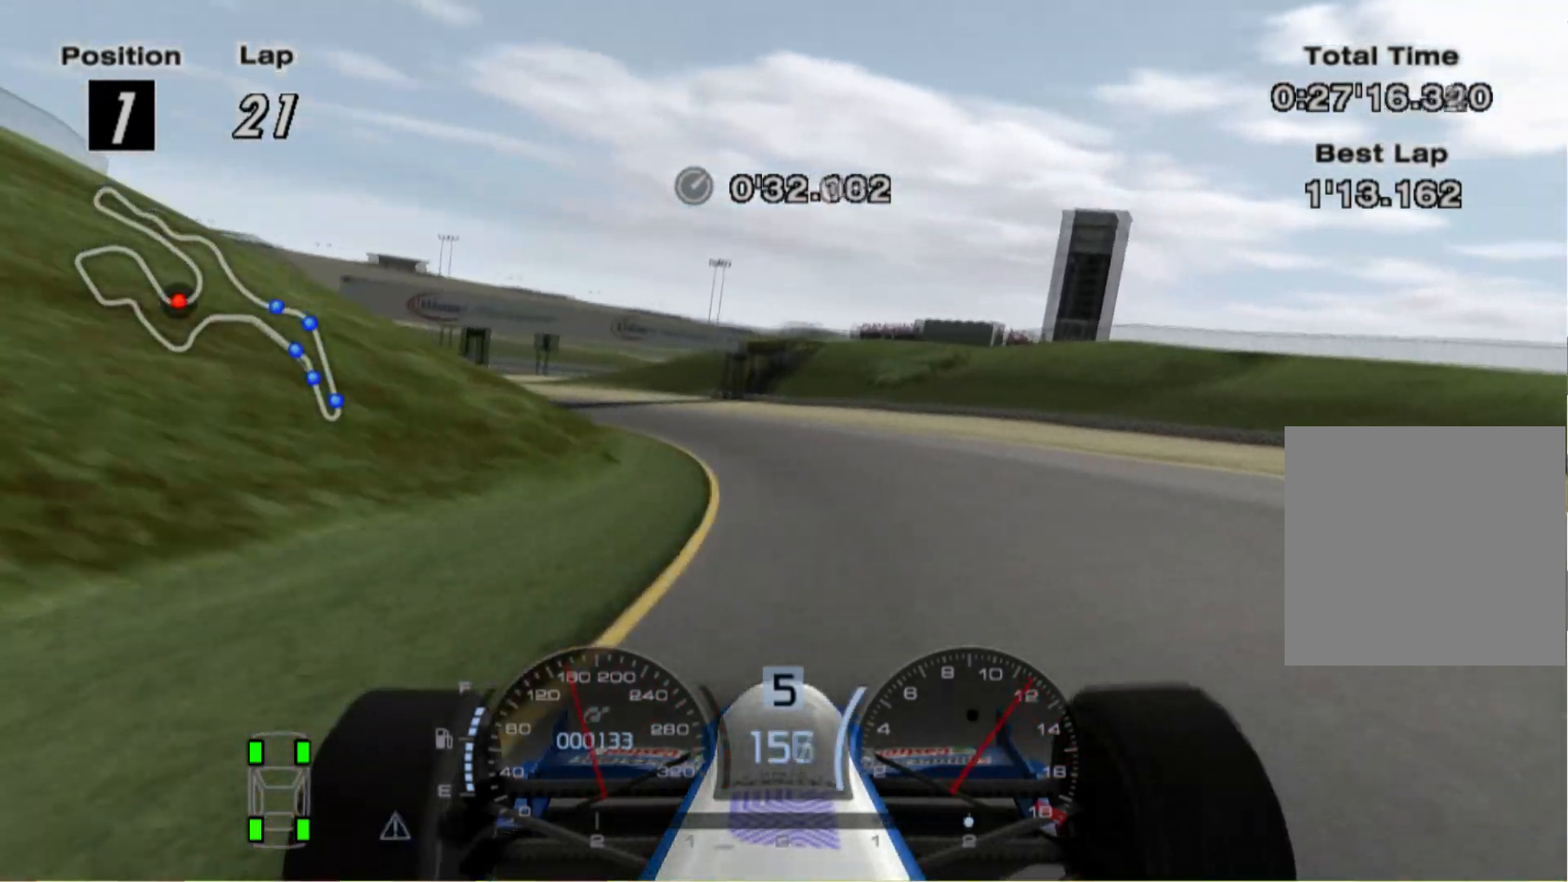
{"dt_ms": 500, "buttons": [], "left_stick": "left", "right_stick": "center", "events": [[60, "left_stick", "center"], [160, "left_stick", "right"], [320, "left_stick", "center"], [420, "left_stick", "left"]]}
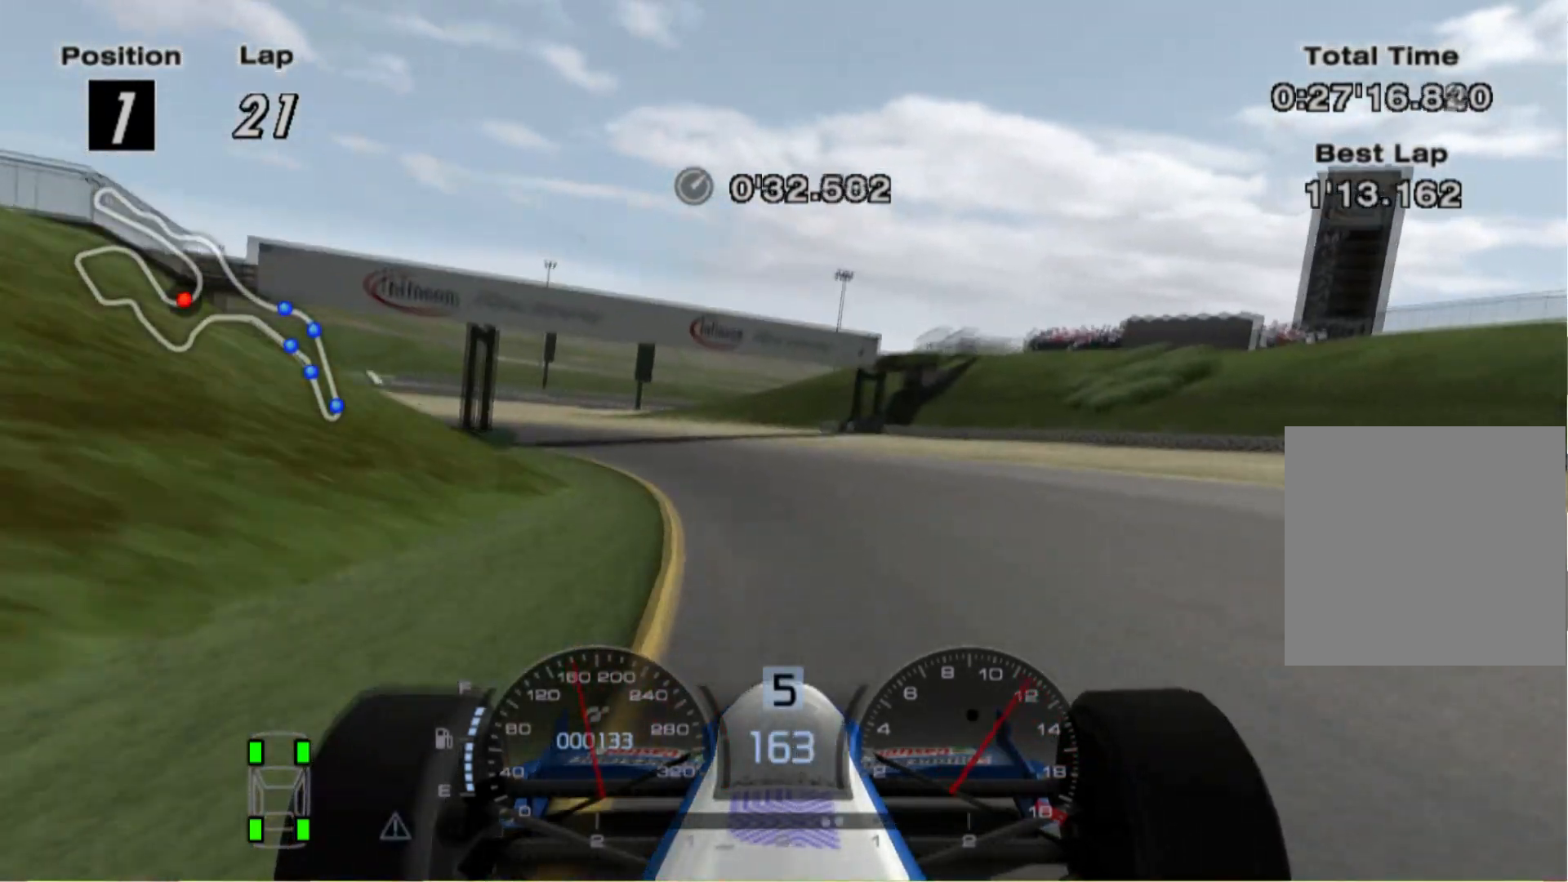
{"dt_ms": 500, "buttons": [], "left_stick": "left", "right_stick": "center", "events": []}
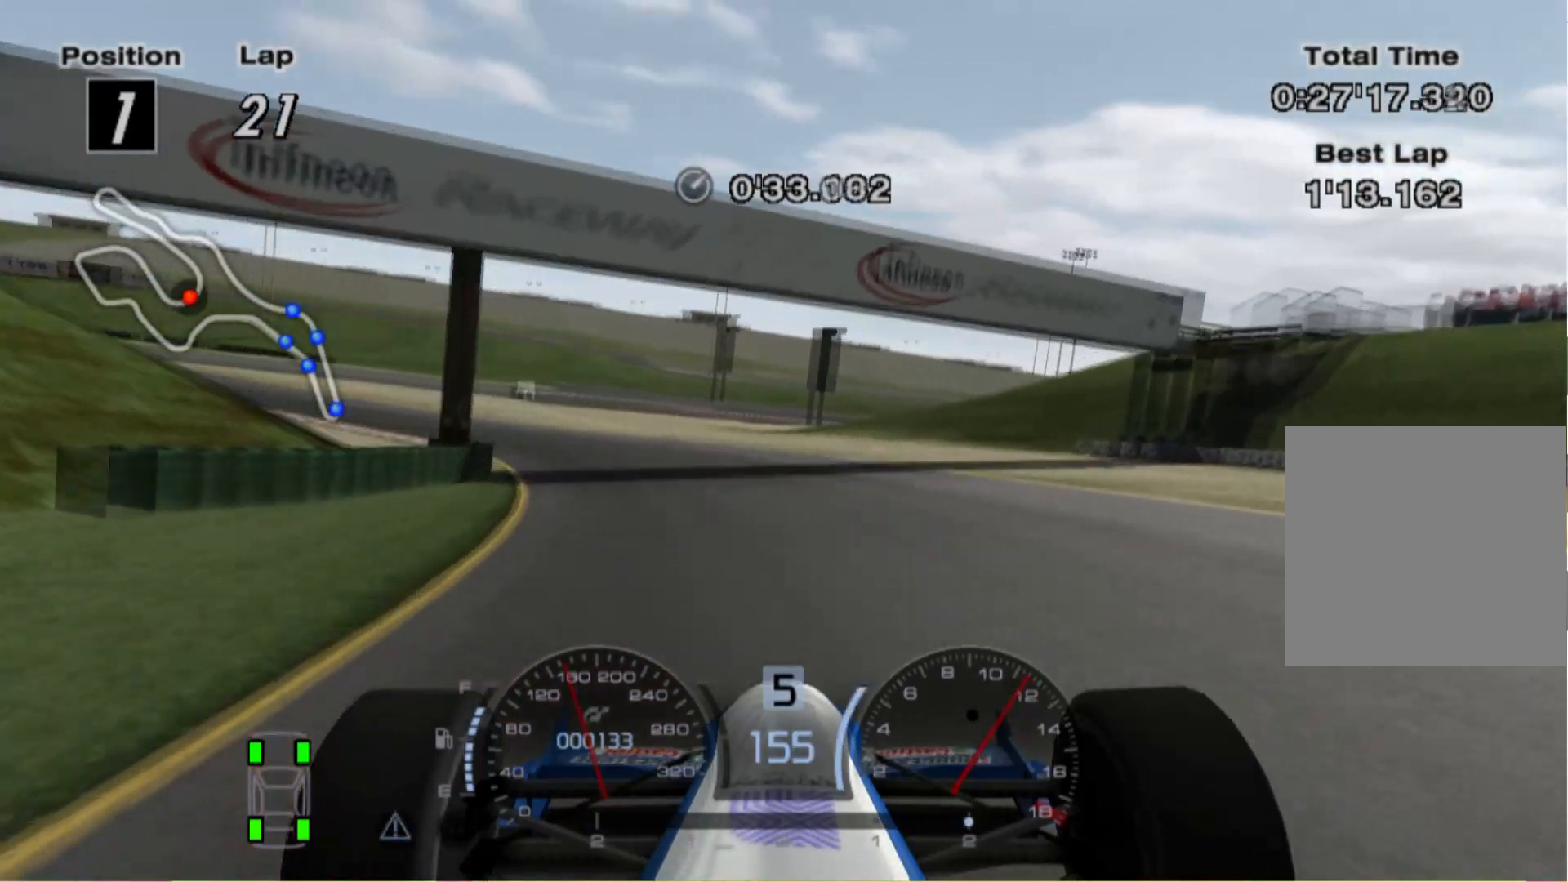
{"dt_ms": 500, "buttons": [], "left_stick": "left", "right_stick": "center", "events": []}
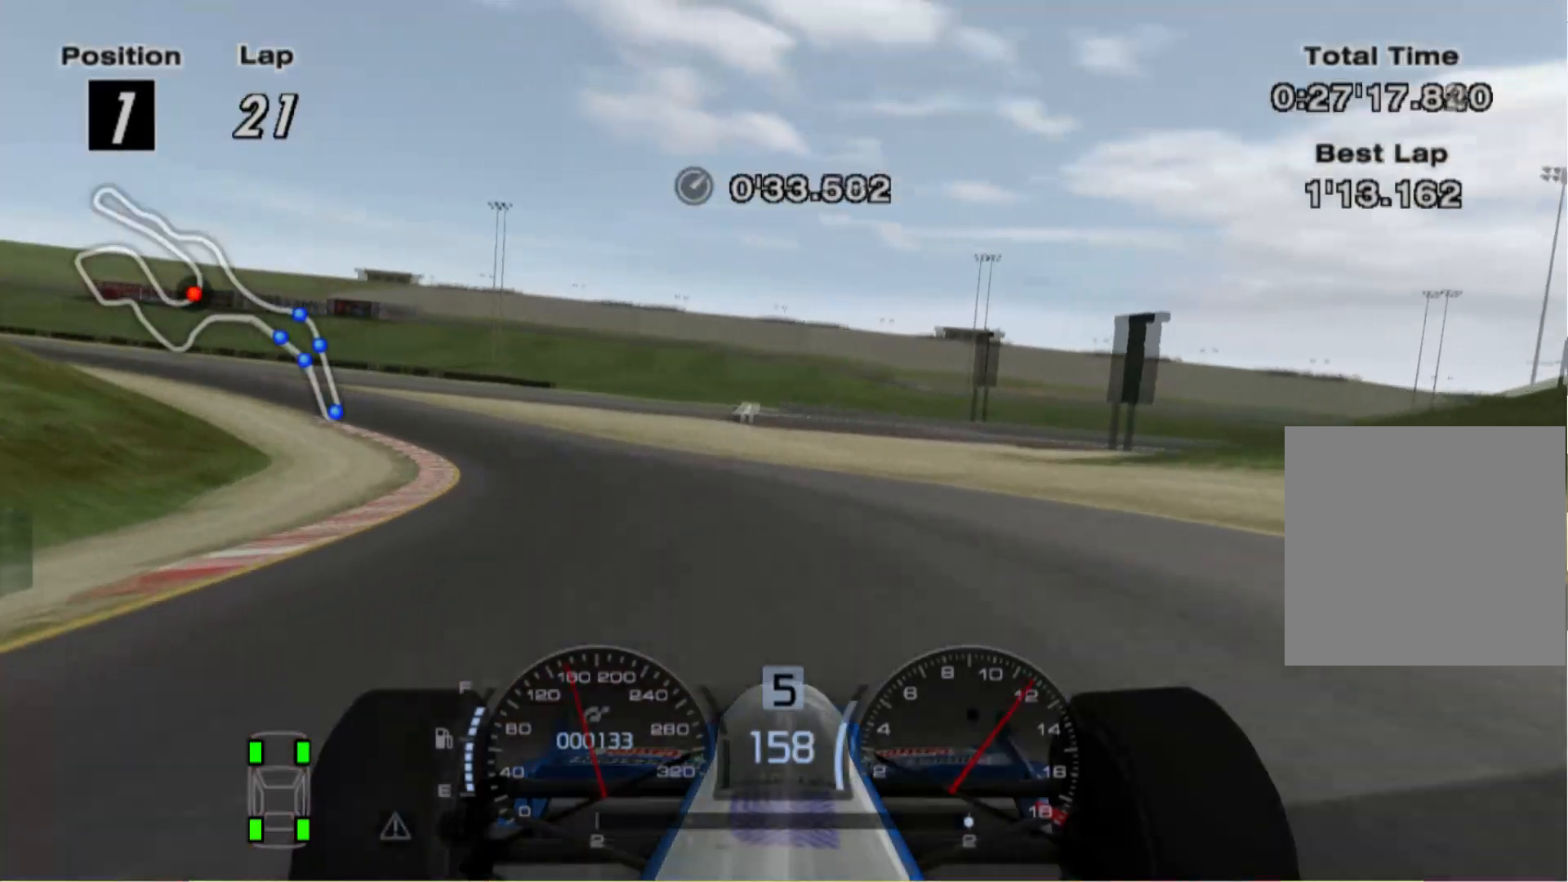
{"dt_ms": 500, "buttons": [], "left_stick": "left", "right_stick": "center", "events": []}
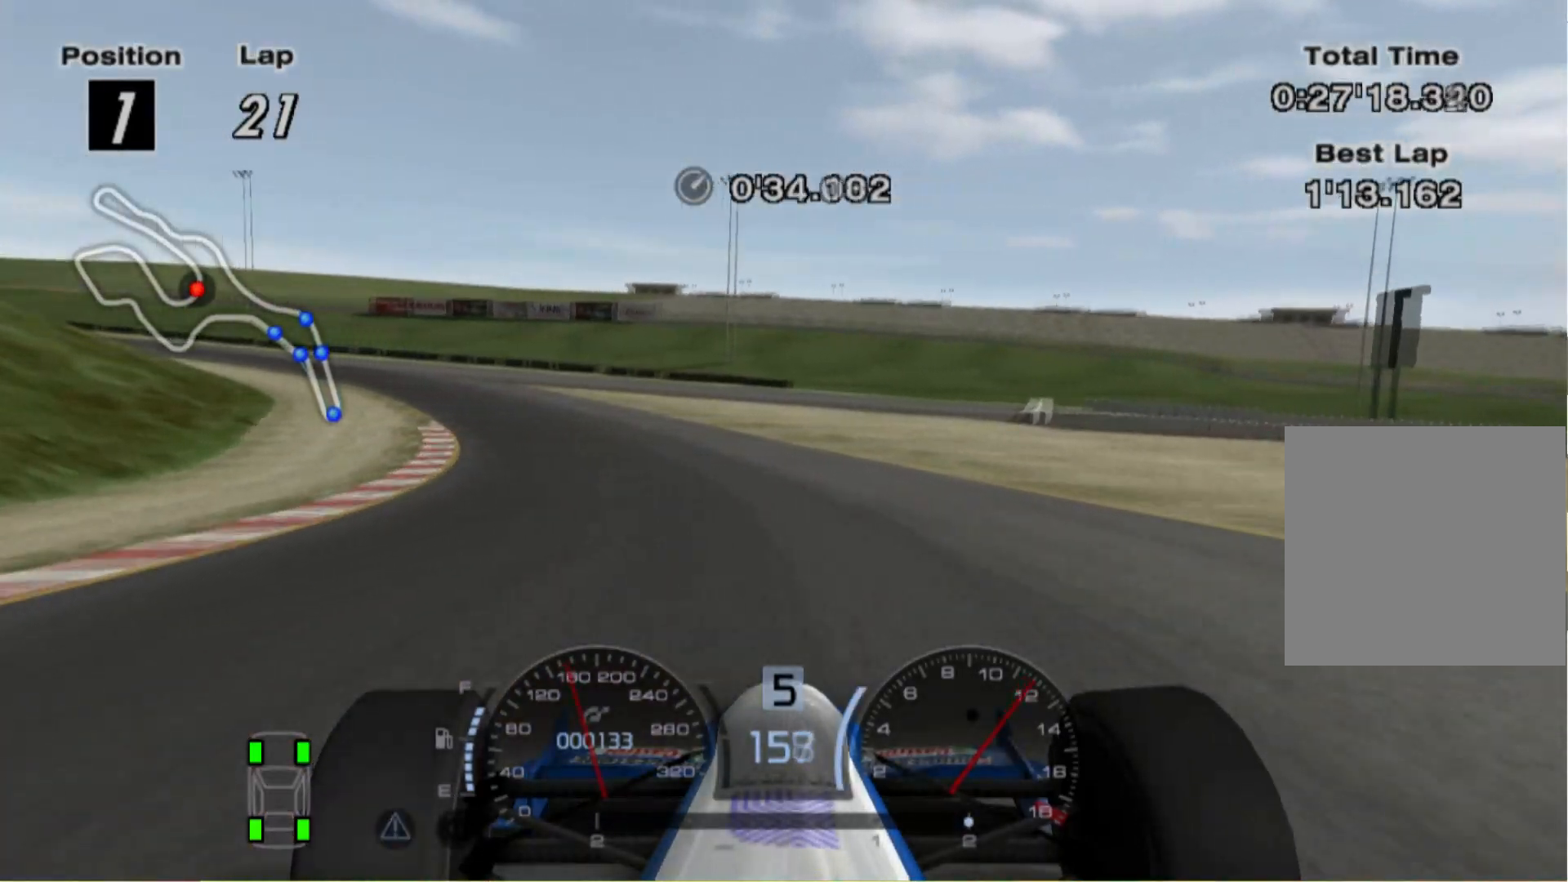
{"dt_ms": 500, "buttons": [], "left_stick": "left", "right_stick": "center", "events": []}
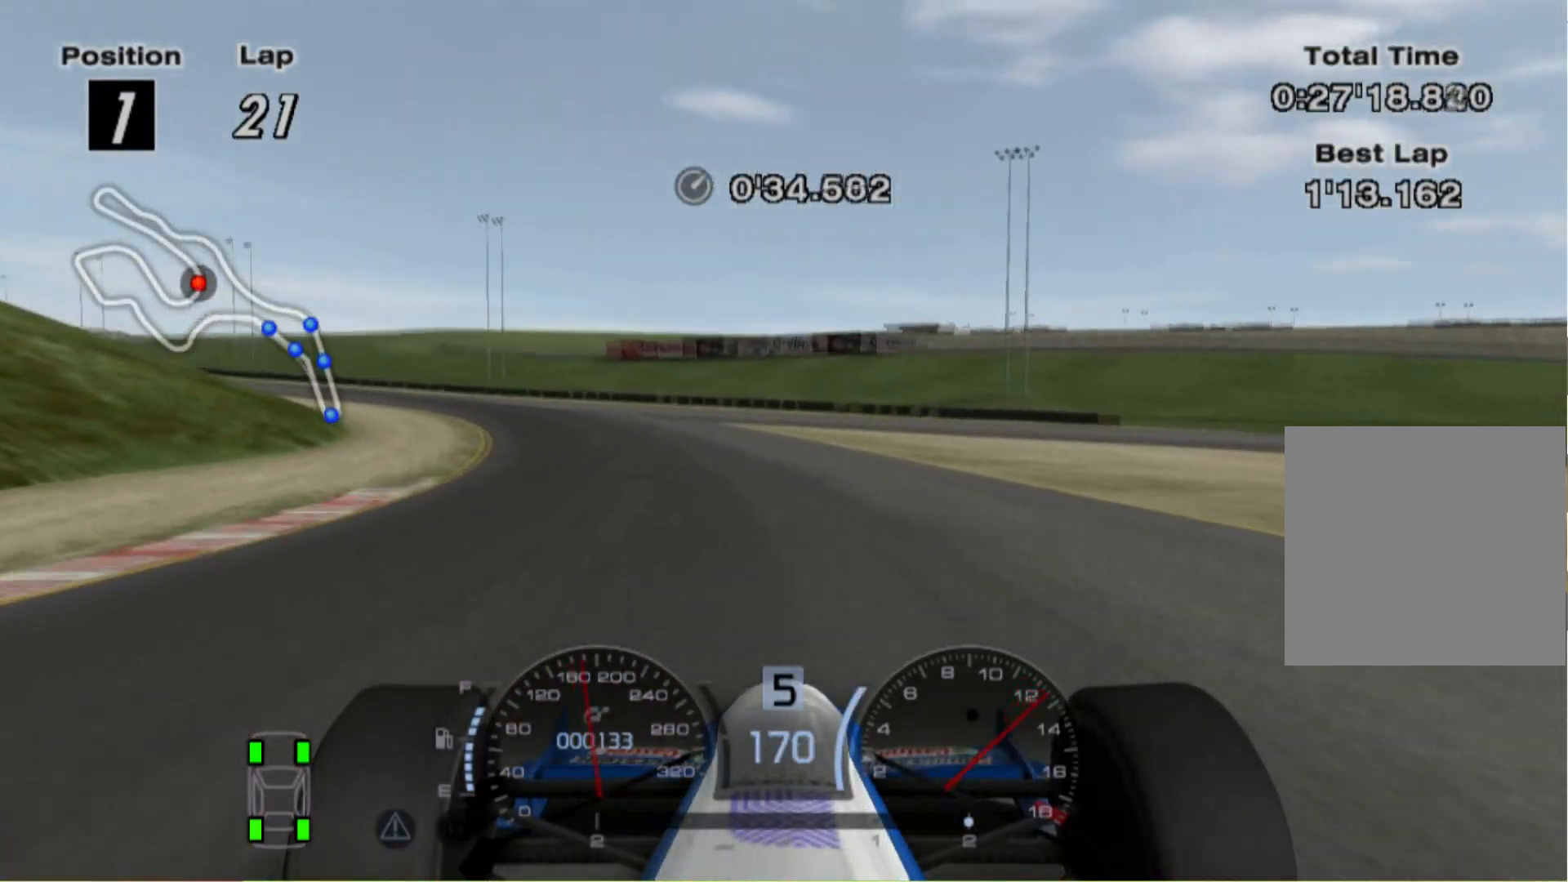
{"dt_ms": 500, "buttons": [], "left_stick": "left", "right_stick": "center", "events": []}
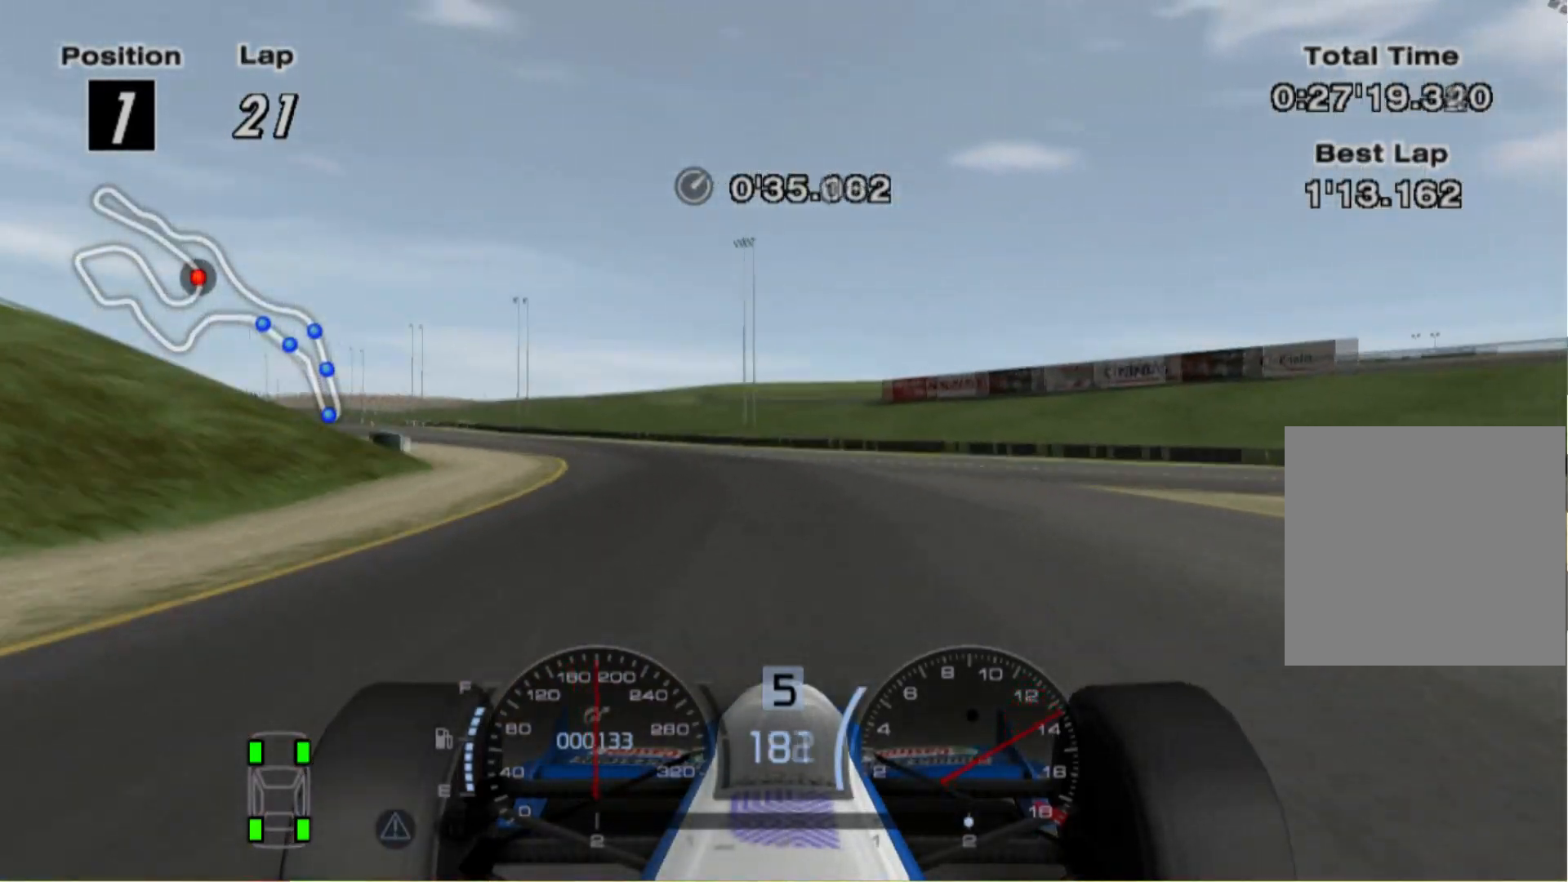
{"dt_ms": 1000, "buttons": [], "left_stick": "left", "right_stick": "center"}
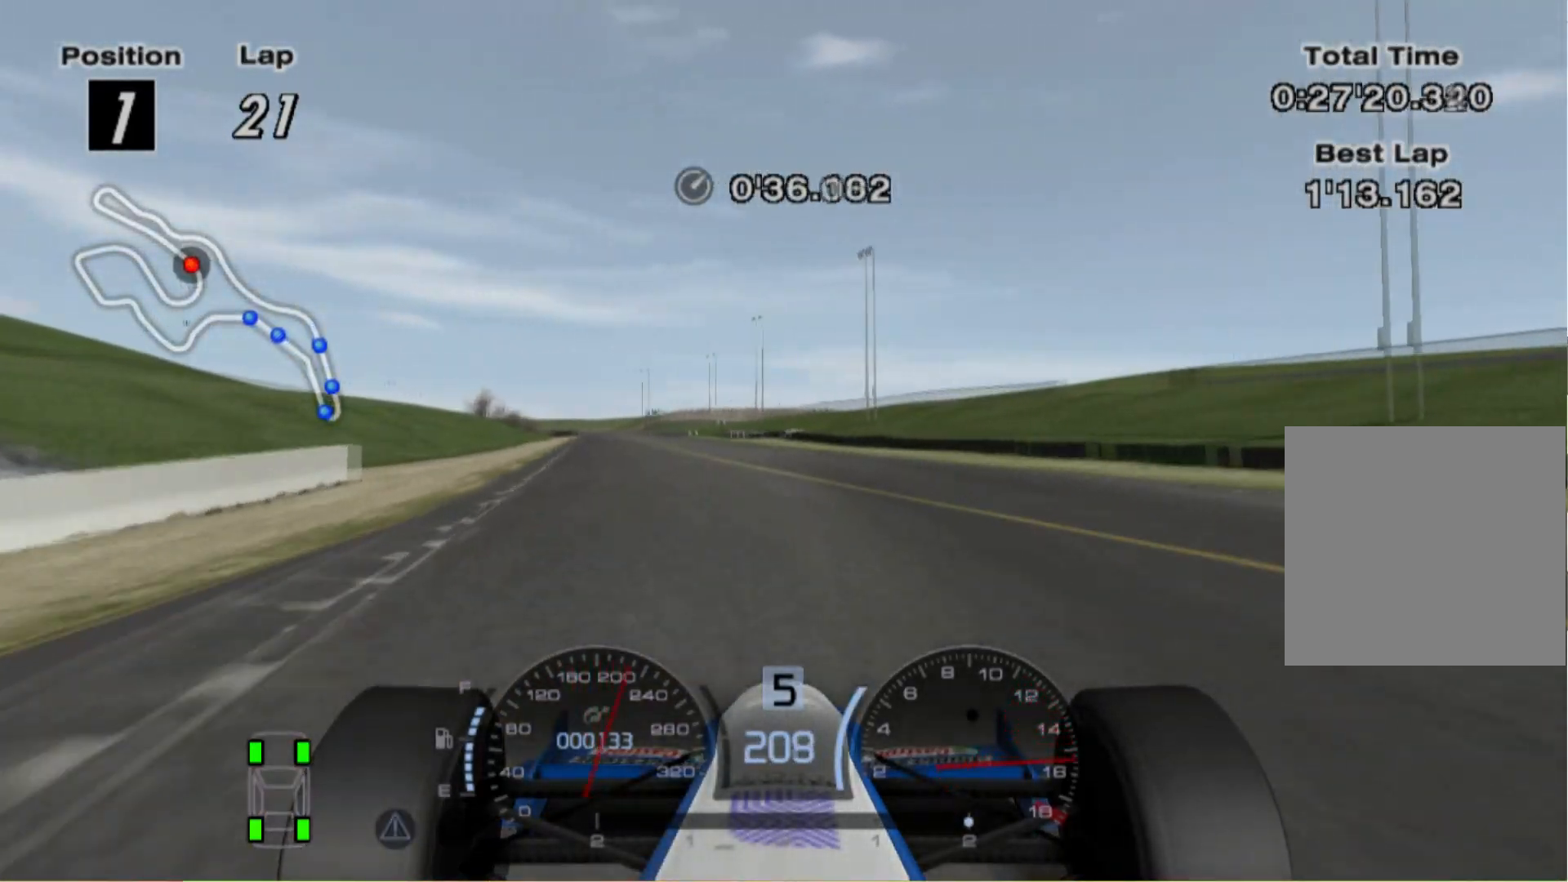
{"dt_ms": 500, "buttons": [], "left_stick": "left", "right_stick": "center", "events": [[100, "left_stick", "center"], [340, "left_stick", "left"]]}
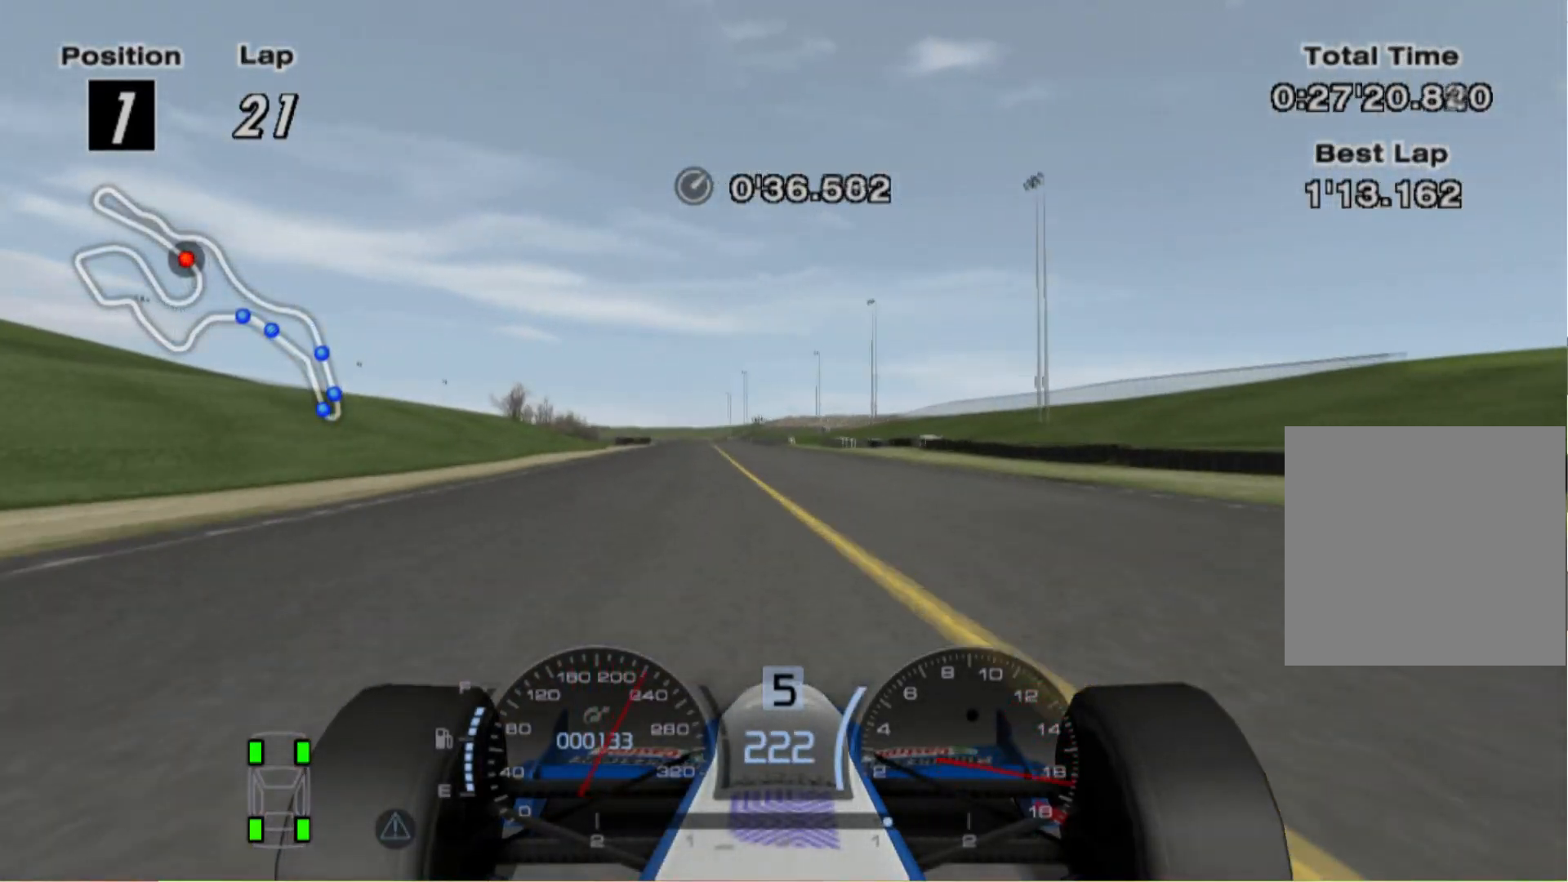
{"dt_ms": 500, "buttons": ["A"], "left_stick": "center", "right_stick": "center", "events": [[200, "left_stick", "center"], [460, "A", "down"]]}
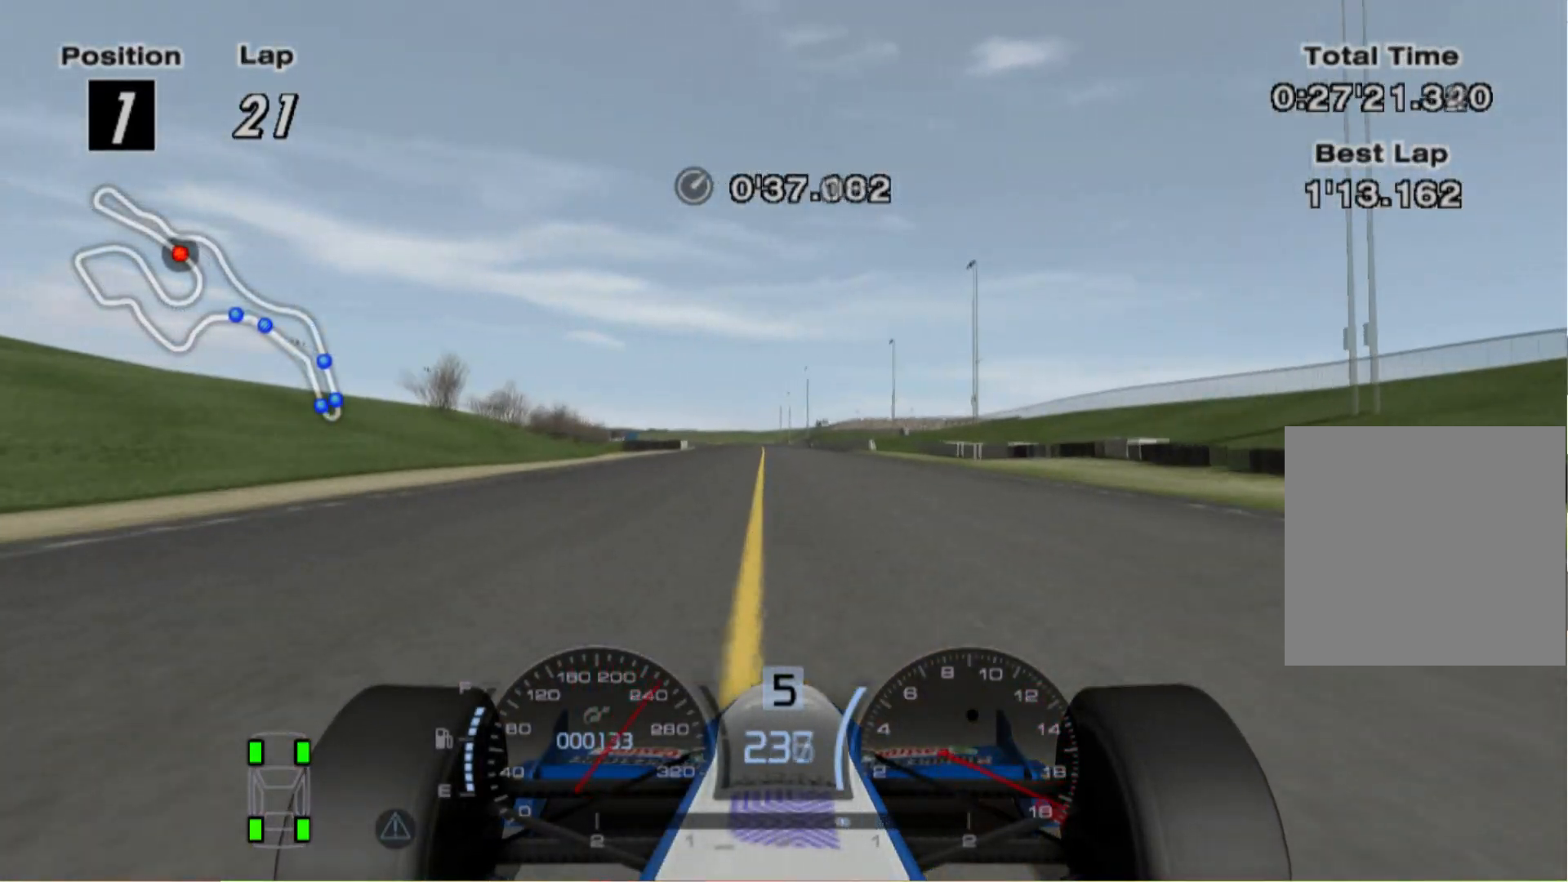
{"dt_ms": 500, "buttons": [], "left_stick": "left", "right_stick": "center", "events": [[100, "A", "up"], [180, "left_stick", "left"]]}
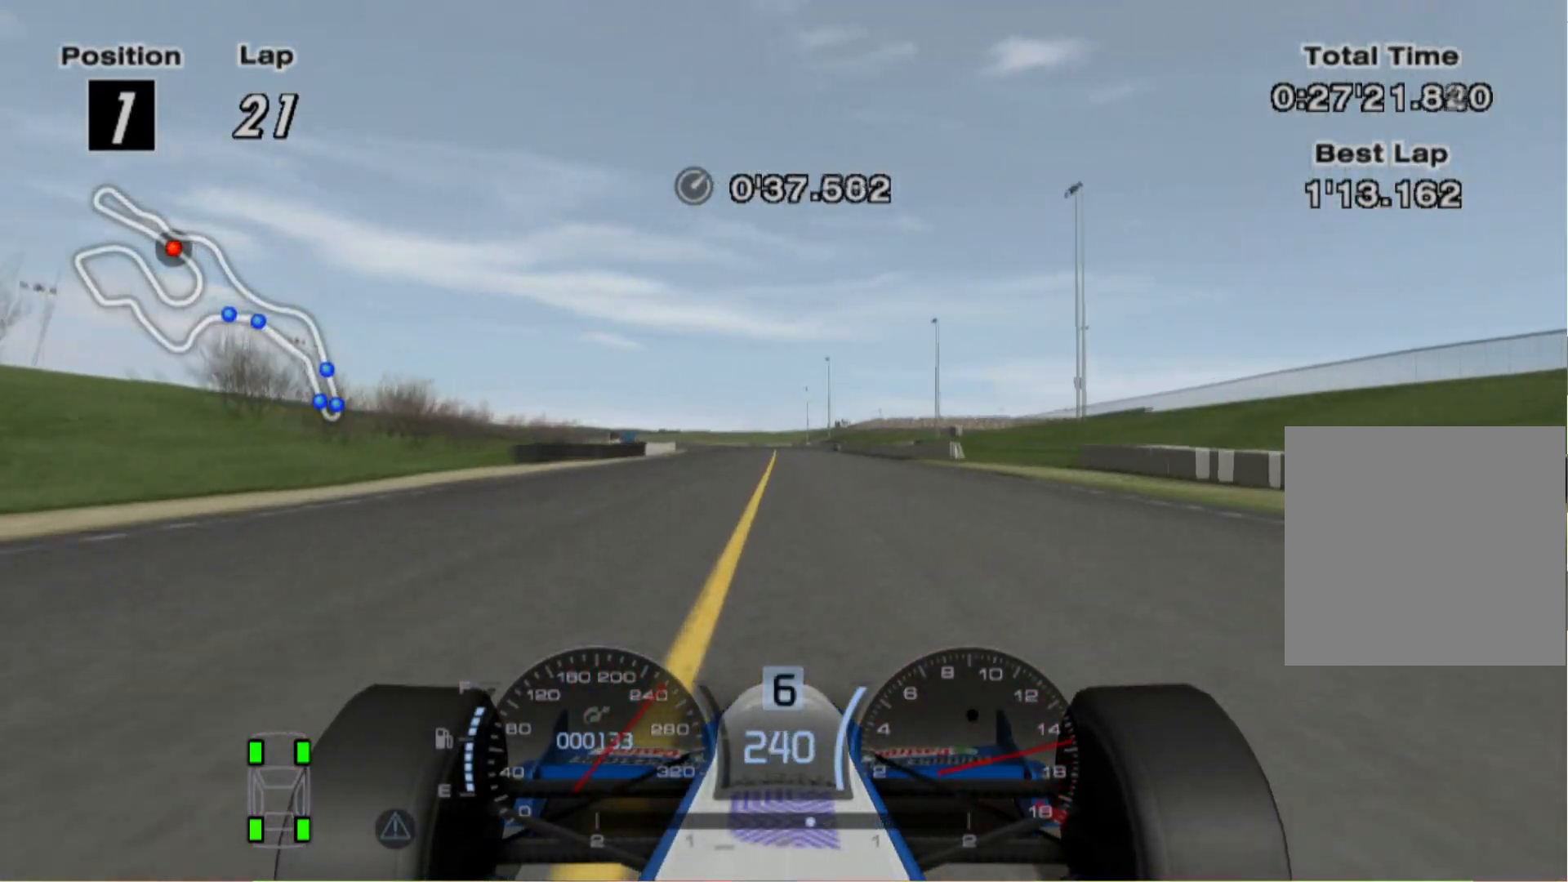
{"dt_ms": 500, "buttons": [], "left_stick": "left", "right_stick": "center", "events": []}
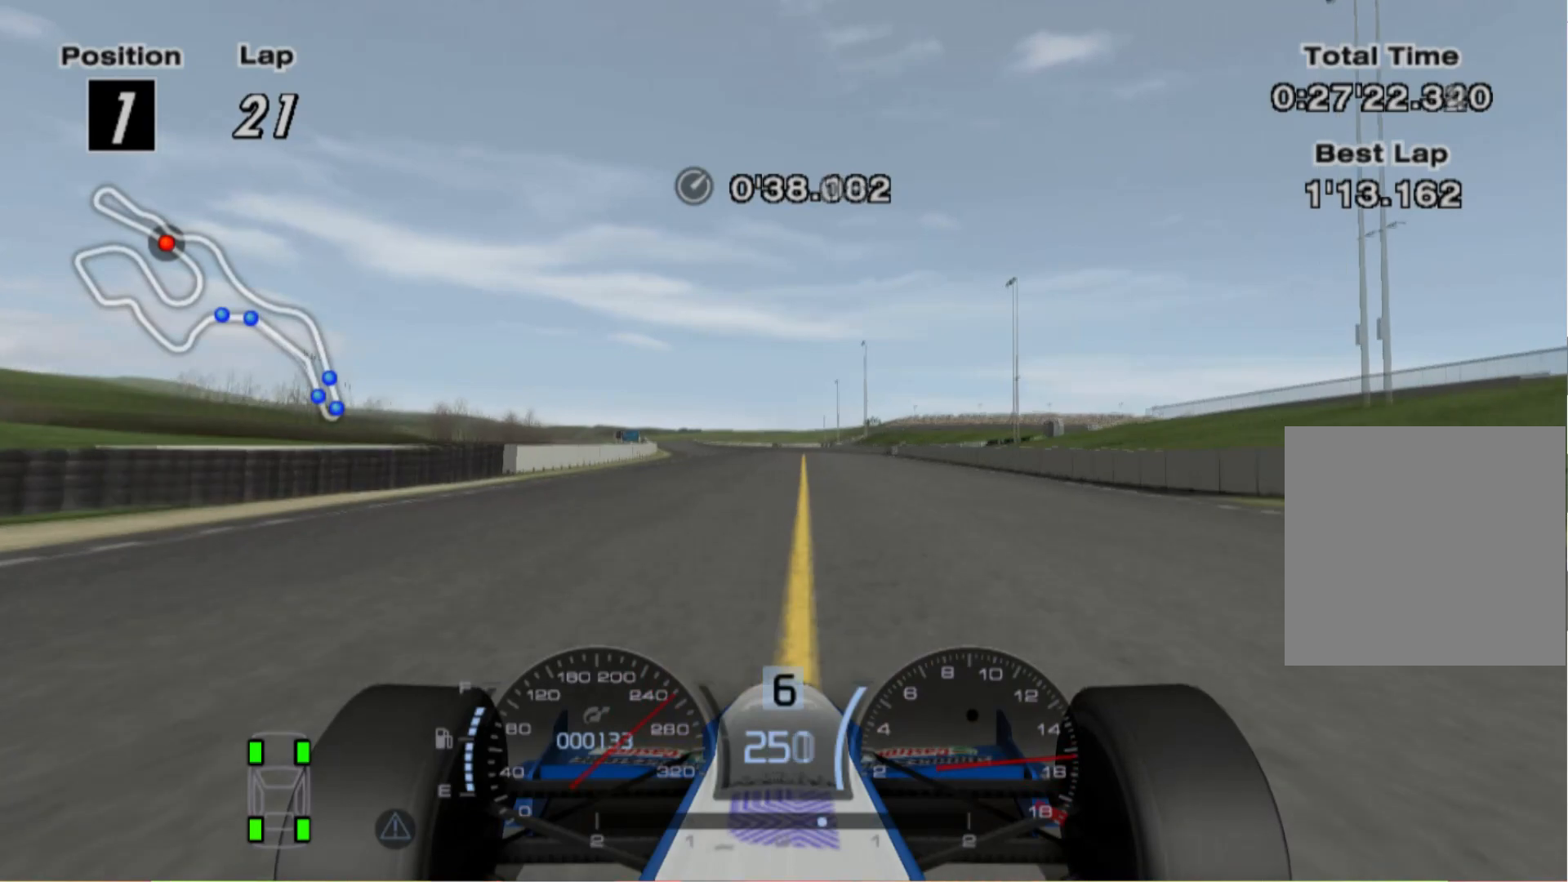
{"dt_ms": 500, "buttons": [], "left_stick": "left", "right_stick": "center", "events": []}
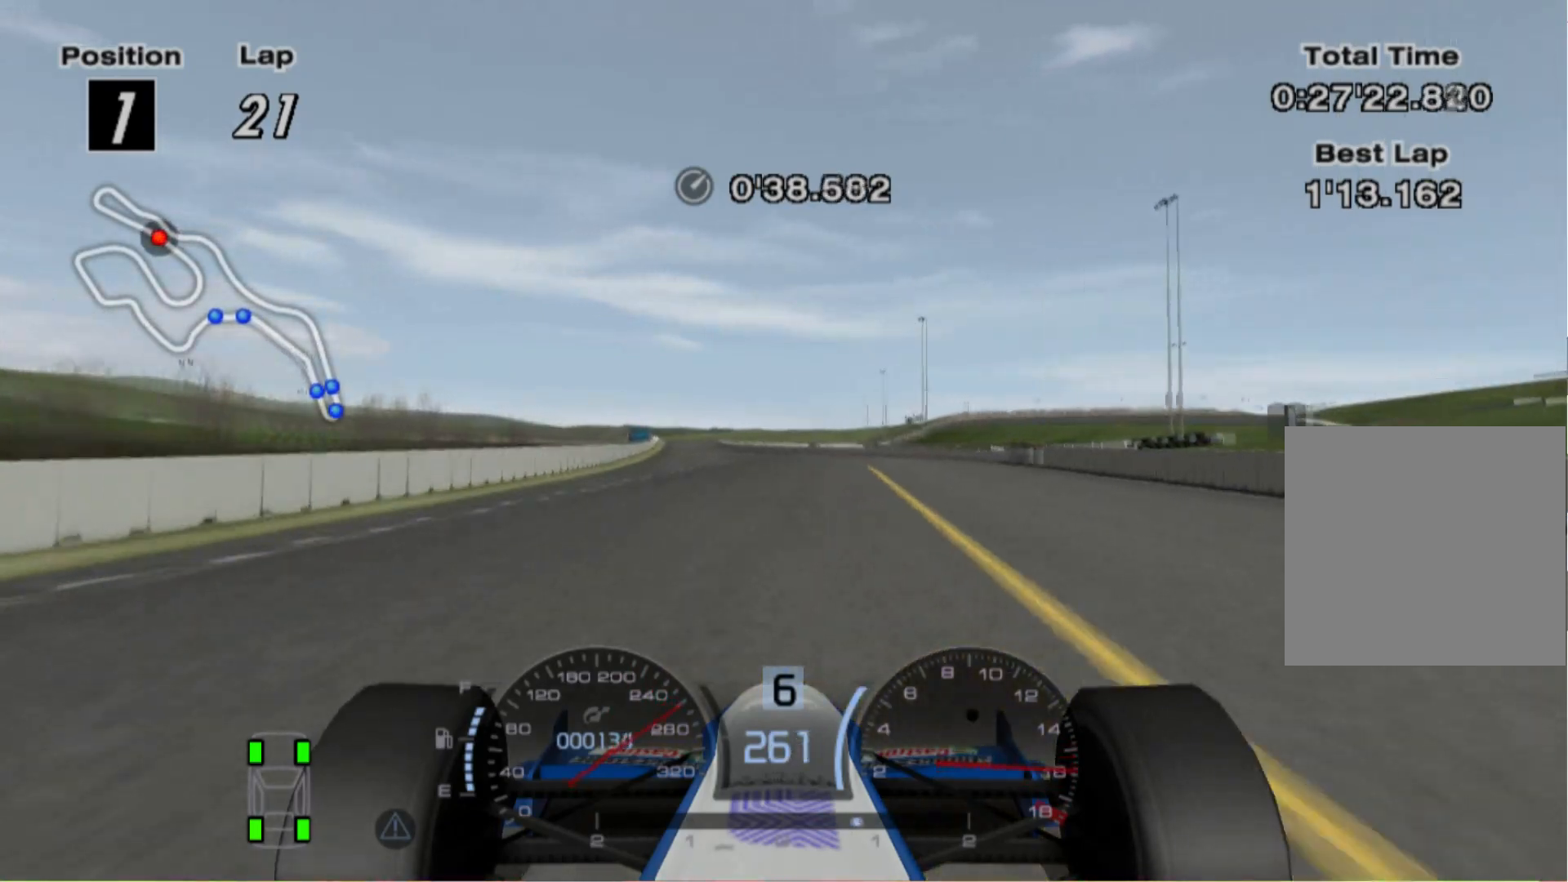
{"dt_ms": 500, "buttons": [], "left_stick": "left", "right_stick": "center", "events": []}
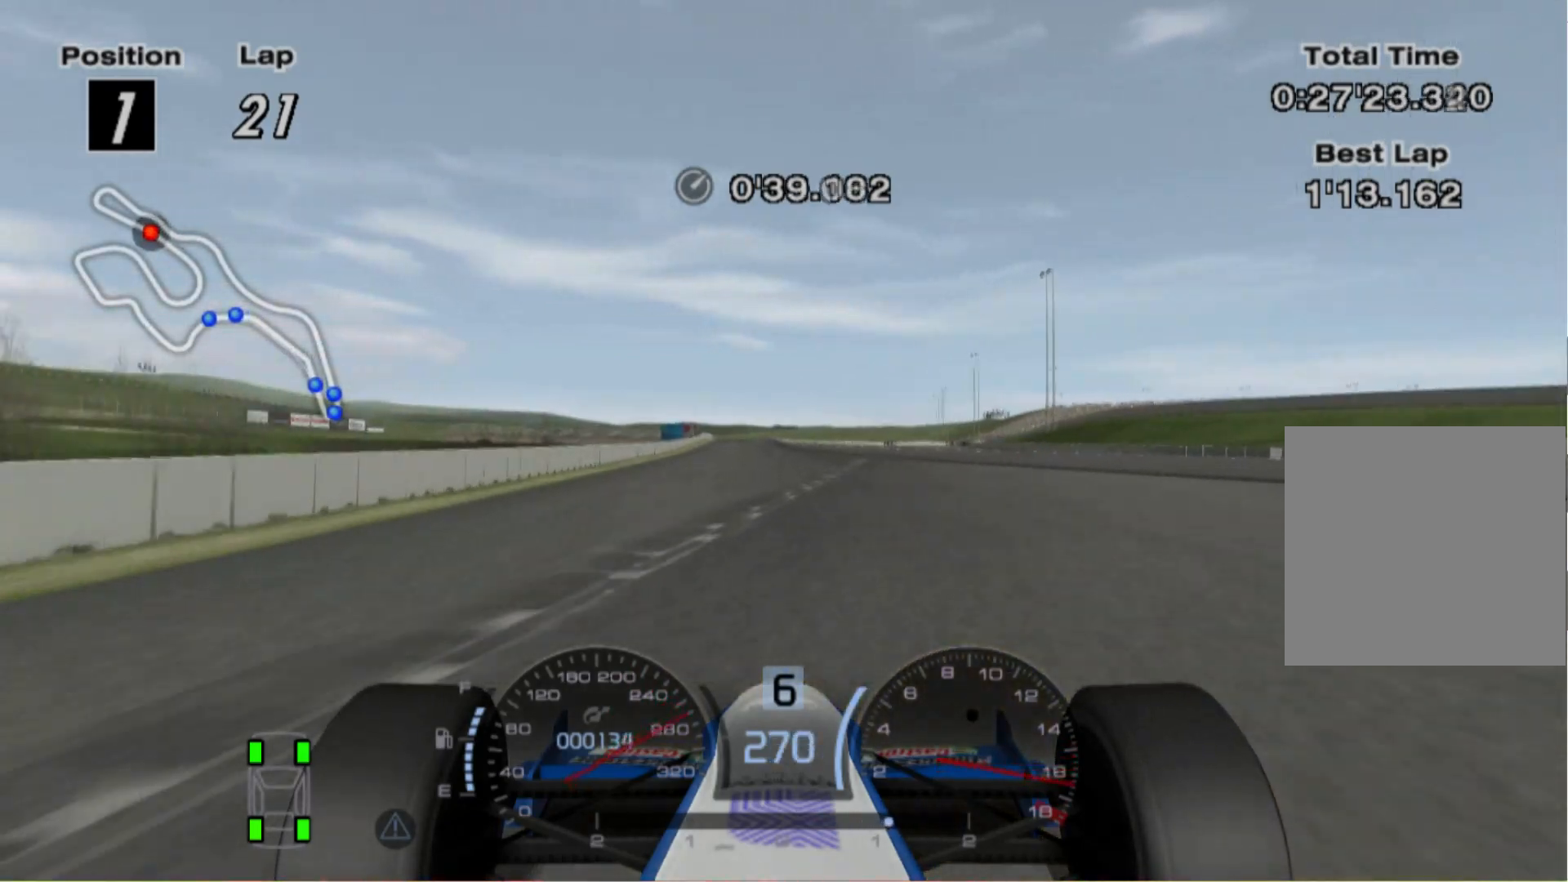
{"dt_ms": 500, "buttons": [], "left_stick": "center", "right_stick": "center", "events": [[60, "left_stick", "center"]]}
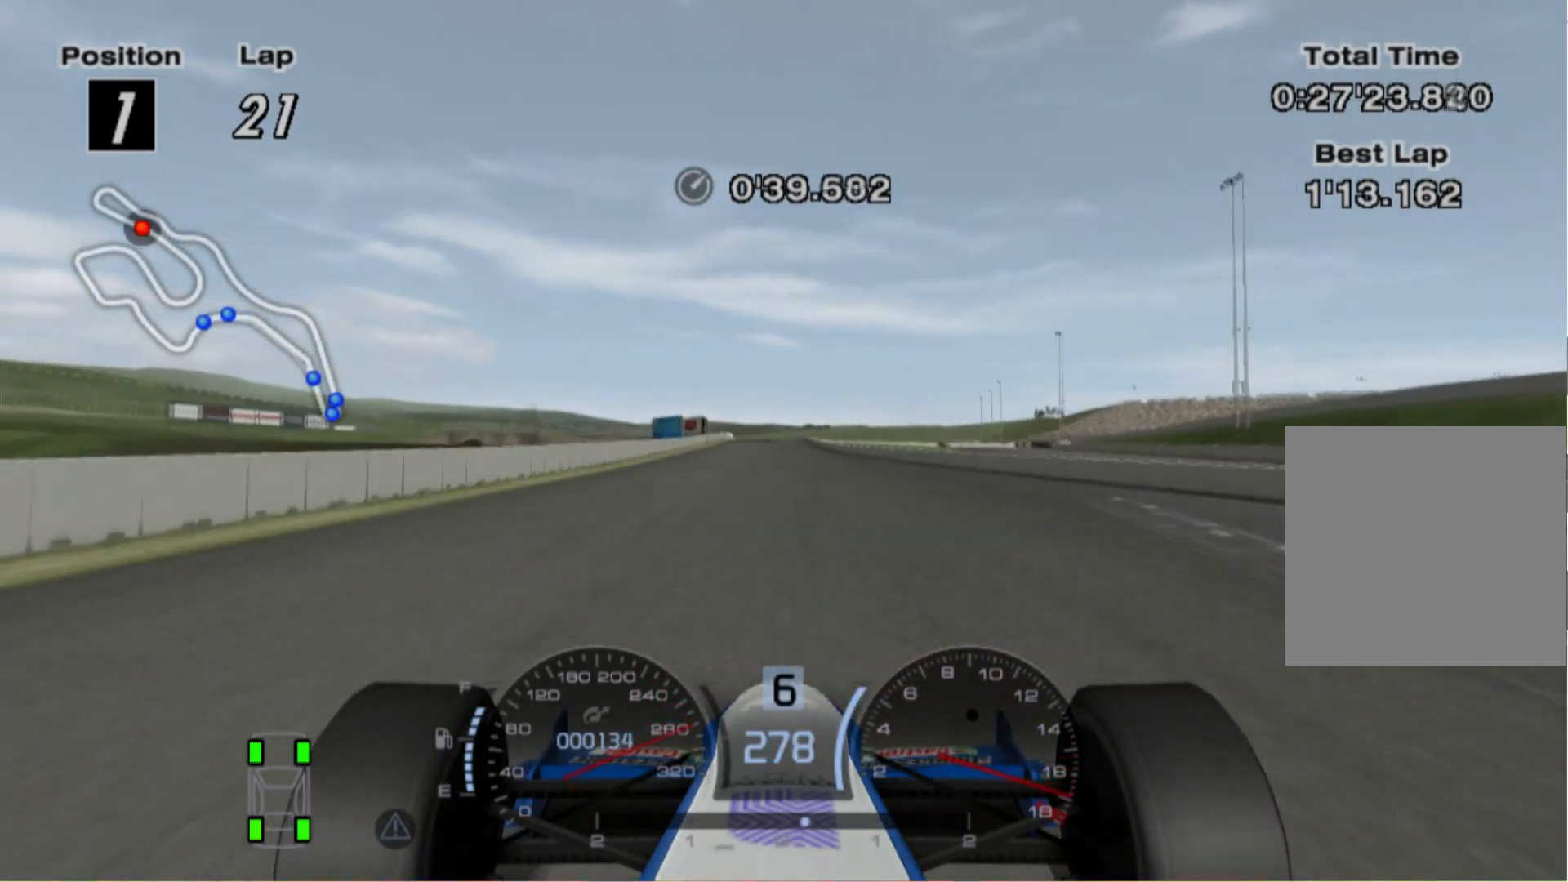
{"dt_ms": 500, "buttons": [], "left_stick": "left", "right_stick": "center", "events": [[100, "left_stick", "left"], [360, "A", "down"], [500, "A", "up"]]}
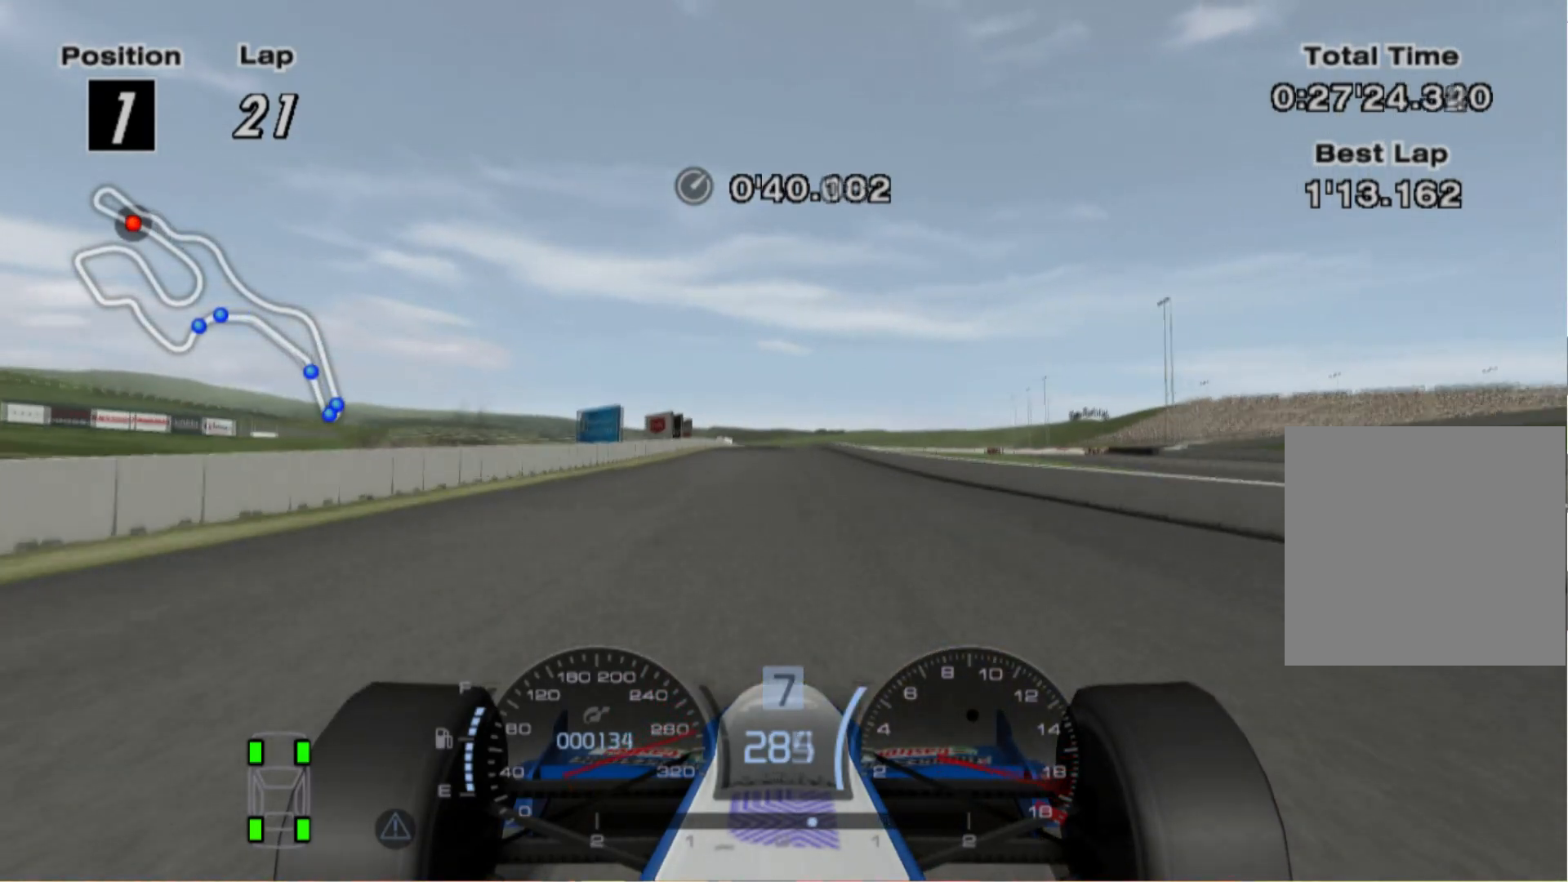
{"dt_ms": 500, "buttons": [], "left_stick": "center", "right_stick": "center", "events": [[280, "left_stick", "center"]]}
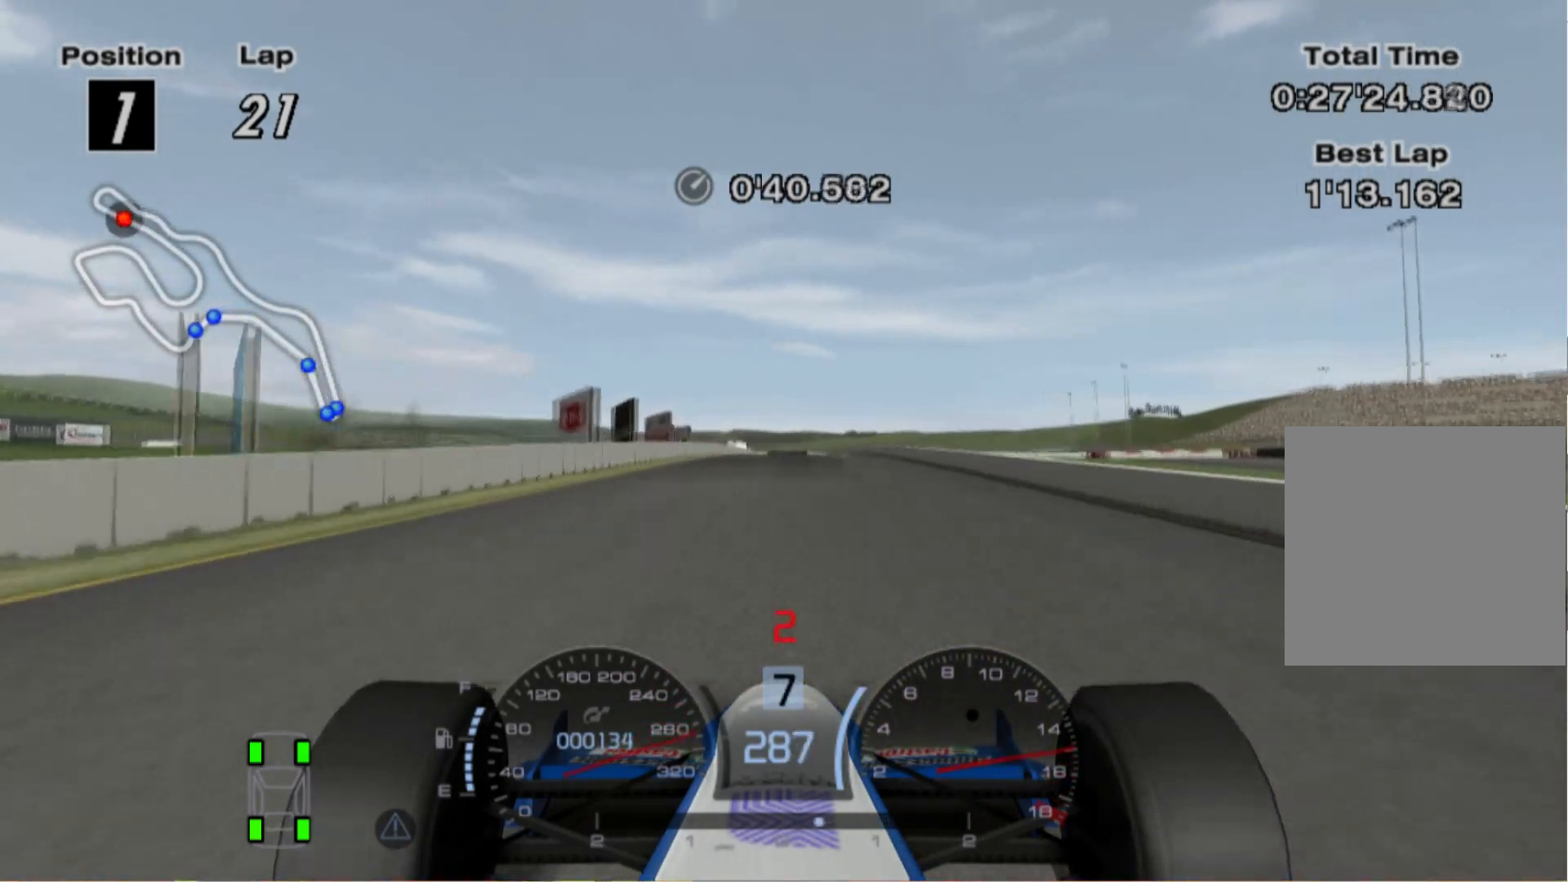
{"dt_ms": 500, "buttons": ["X", "L2"], "left_stick": "center", "right_stick": "center", "events": [[120, "left_stick", "left"], [220, "left_stick", "center"], [300, "L2", "down"], [500, "X", "down"]]}
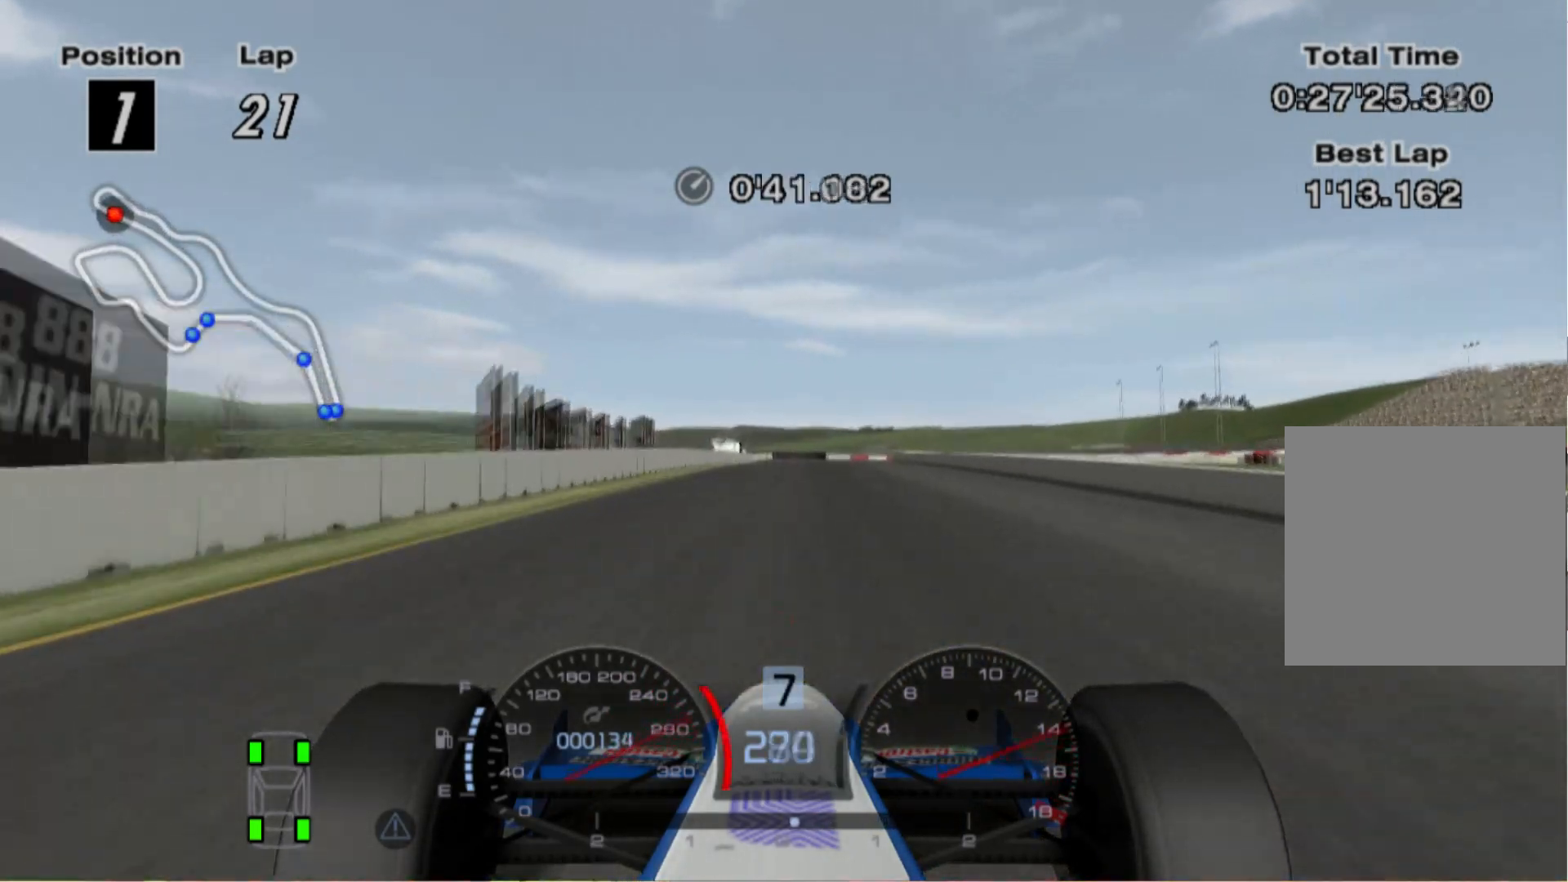
{"dt_ms": 500, "buttons": ["L2"], "left_stick": "center", "right_stick": "center", "events": [[140, "X", "up"], [320, "X", "down"], [480, "X", "up"]]}
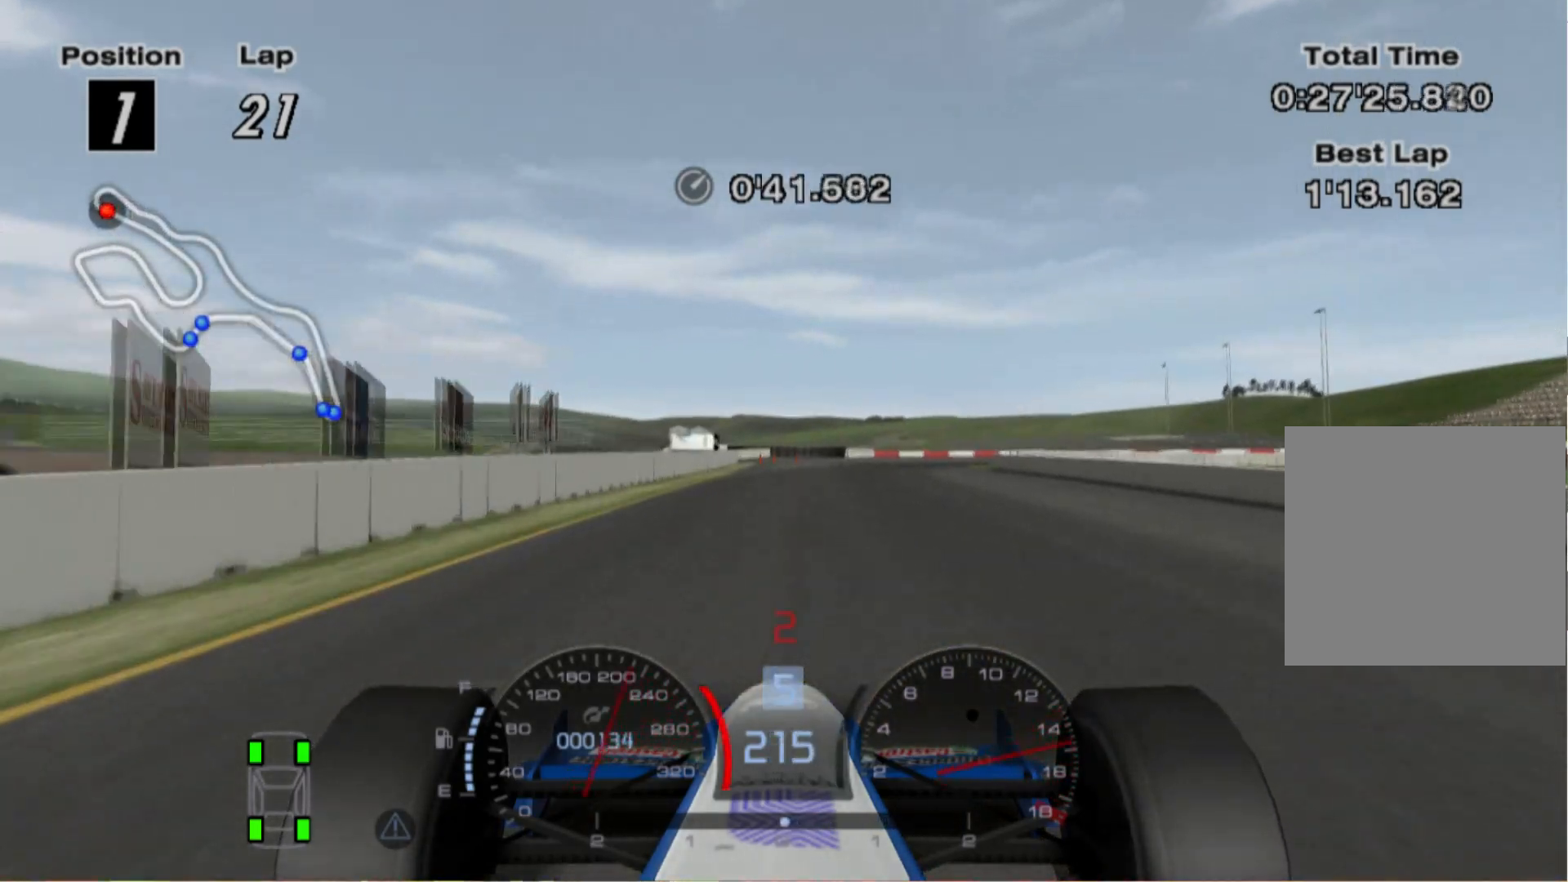
{"dt_ms": 500, "buttons": ["L2"], "left_stick": "right", "right_stick": "center", "events": [[80, "left_stick", "right"], [160, "X", "down"], [300, "X", "up"]]}
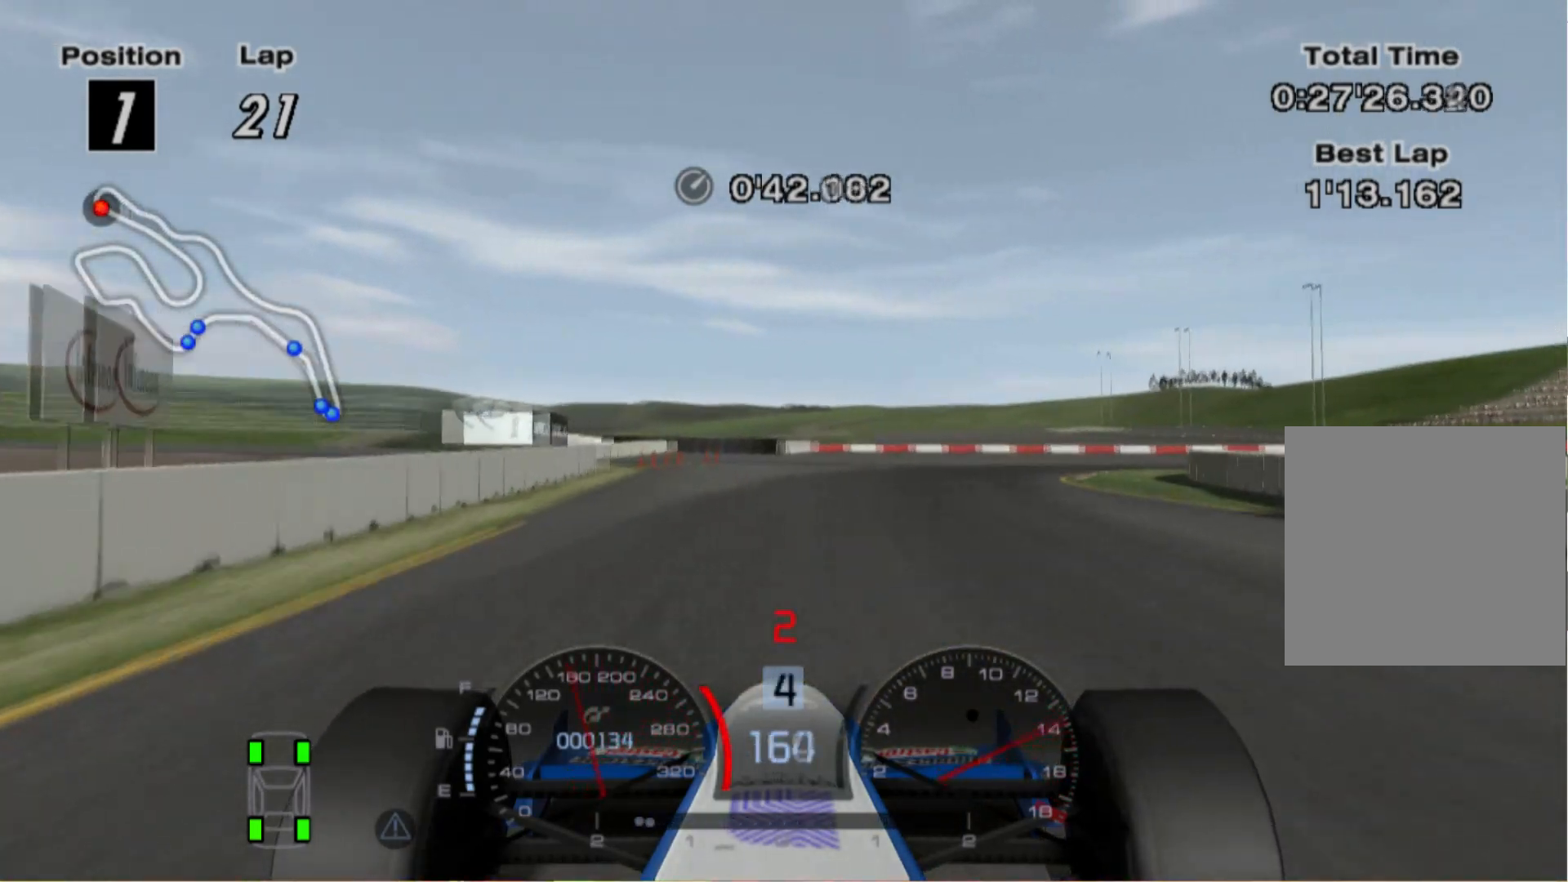
{"dt_ms": 500, "buttons": ["X", "L2"], "left_stick": "right", "right_stick": "center", "events": [[500, "X", "down"]]}
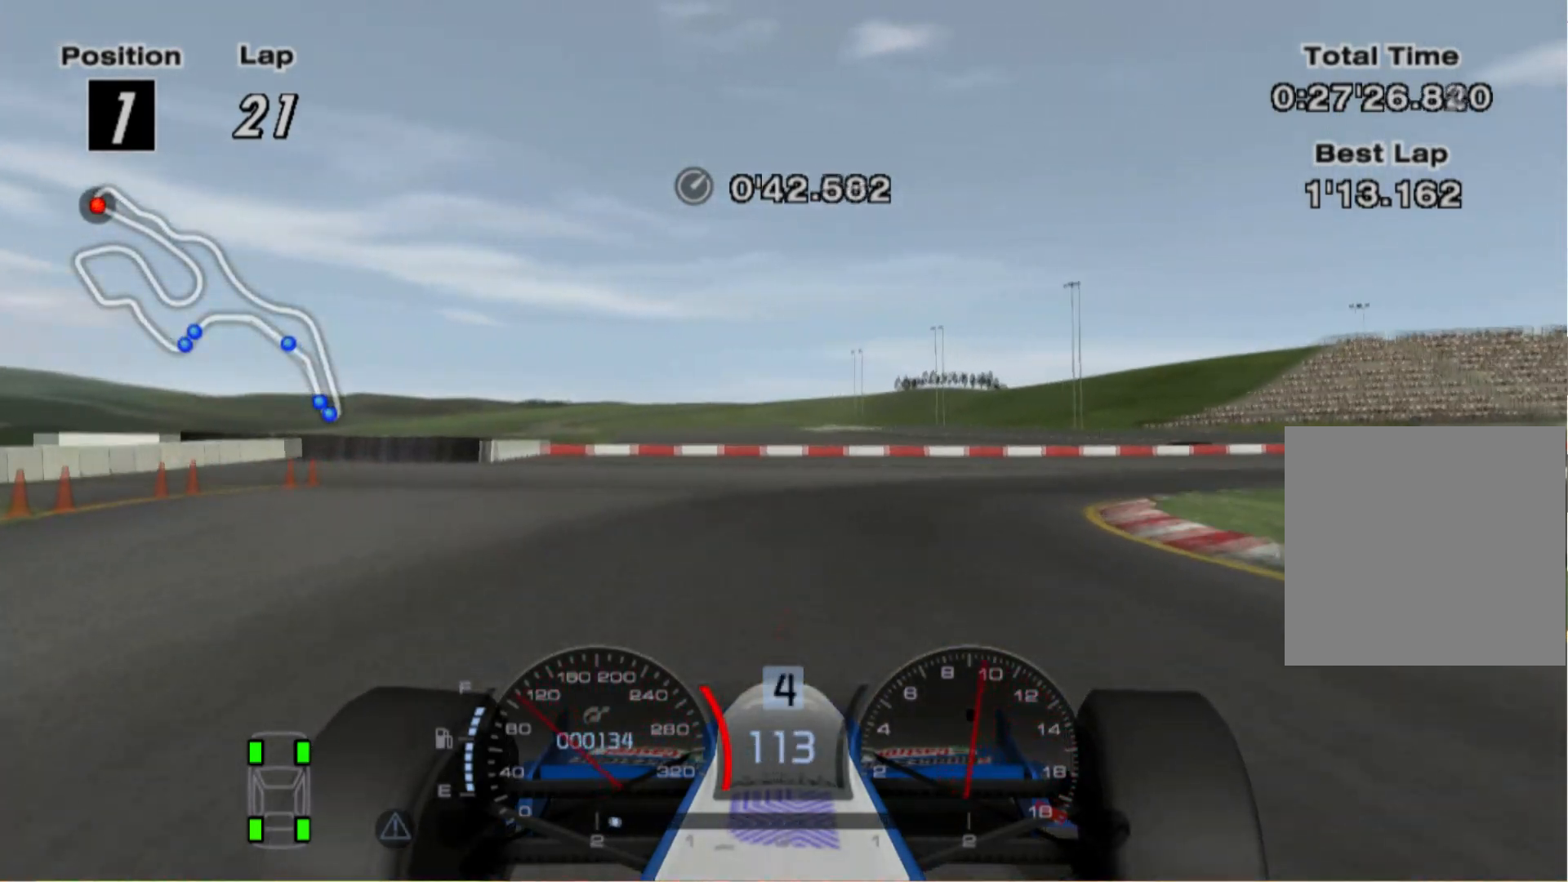
{"dt_ms": 500, "buttons": [], "left_stick": "right", "right_stick": "center", "events": [[20, "L2", "up"], [120, "X", "up"]]}
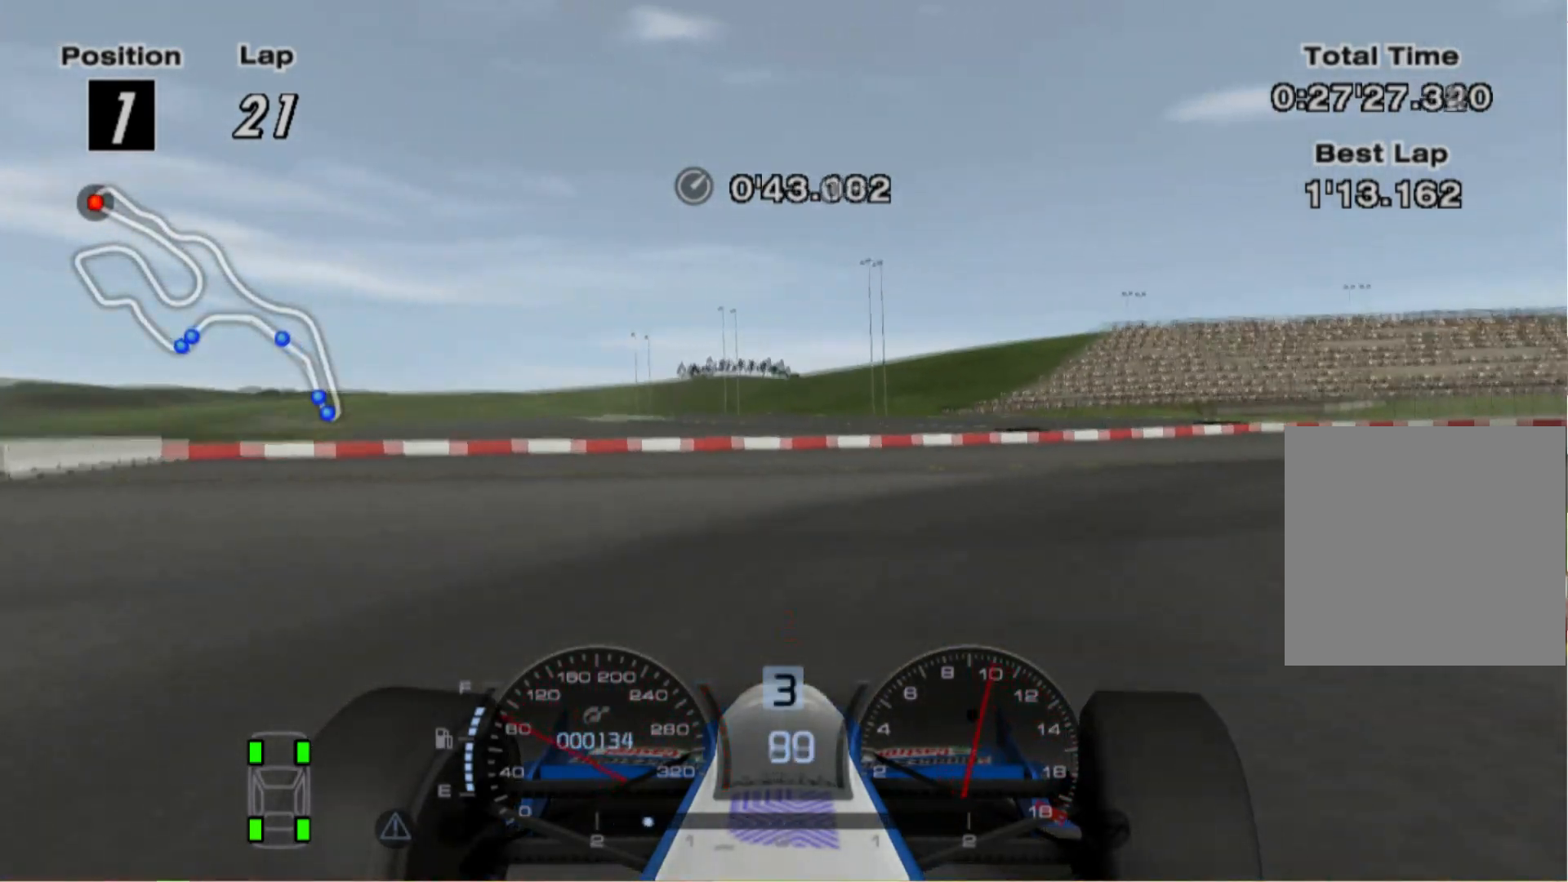
{"dt_ms": 500, "buttons": [], "left_stick": "right", "right_stick": "center", "events": []}